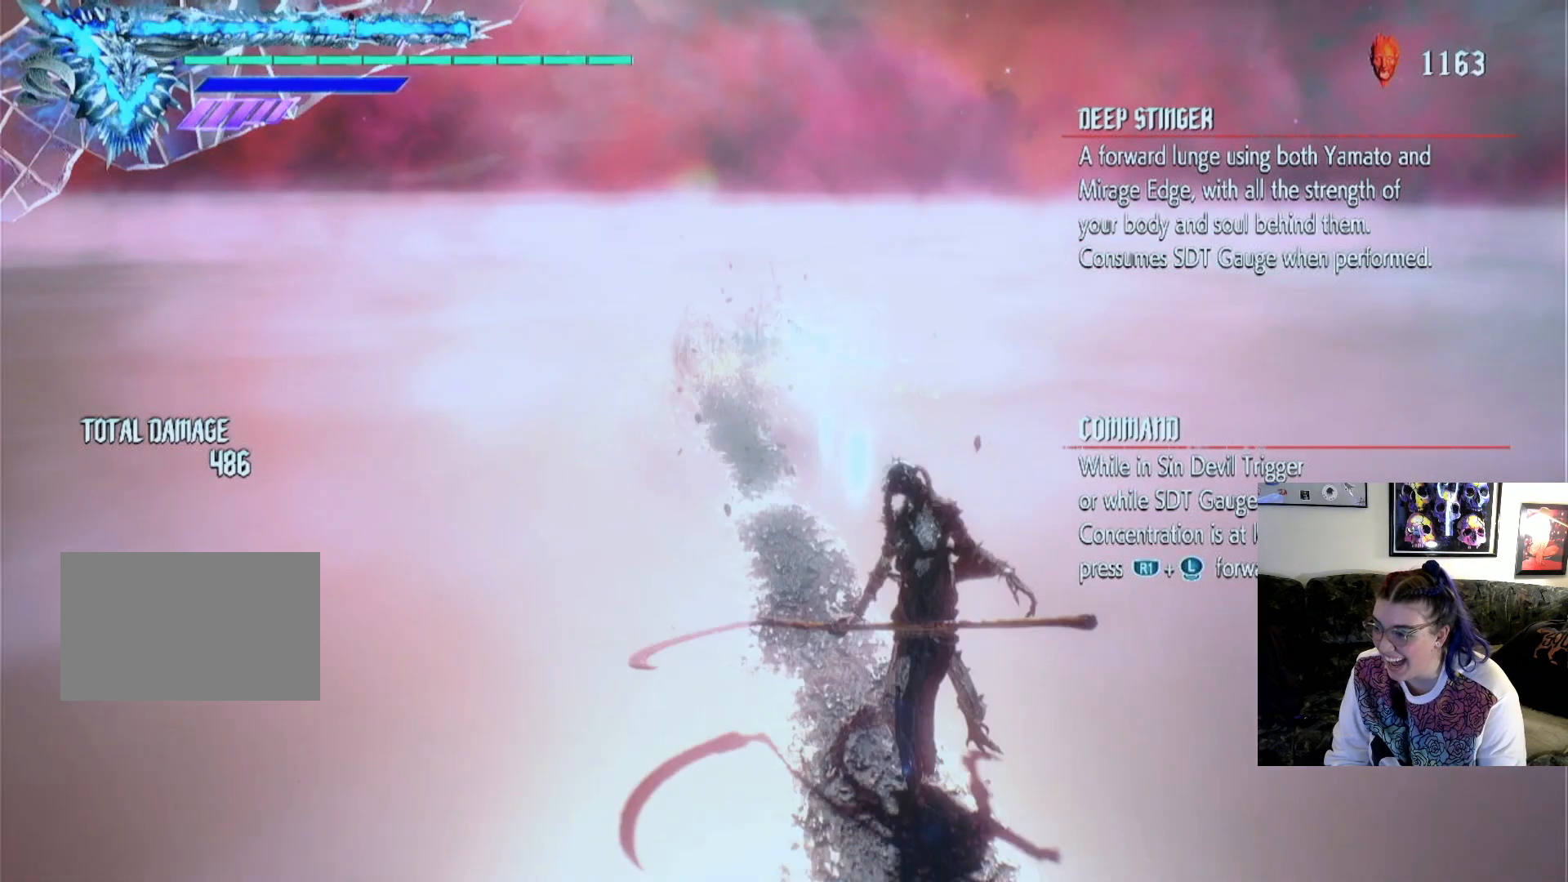
Gameplay with a controller (PlayStation layout); each line is a JSON object with the inputs held at the frame after it. "events" lists button and stick changes between this image and that frame as [ms after this image, input, new state], when the widget could be followed in between. Not read: L3 R1 R2 R3.
{"buttons": [], "left_stick": "down", "right_stick": "center", "events": []}
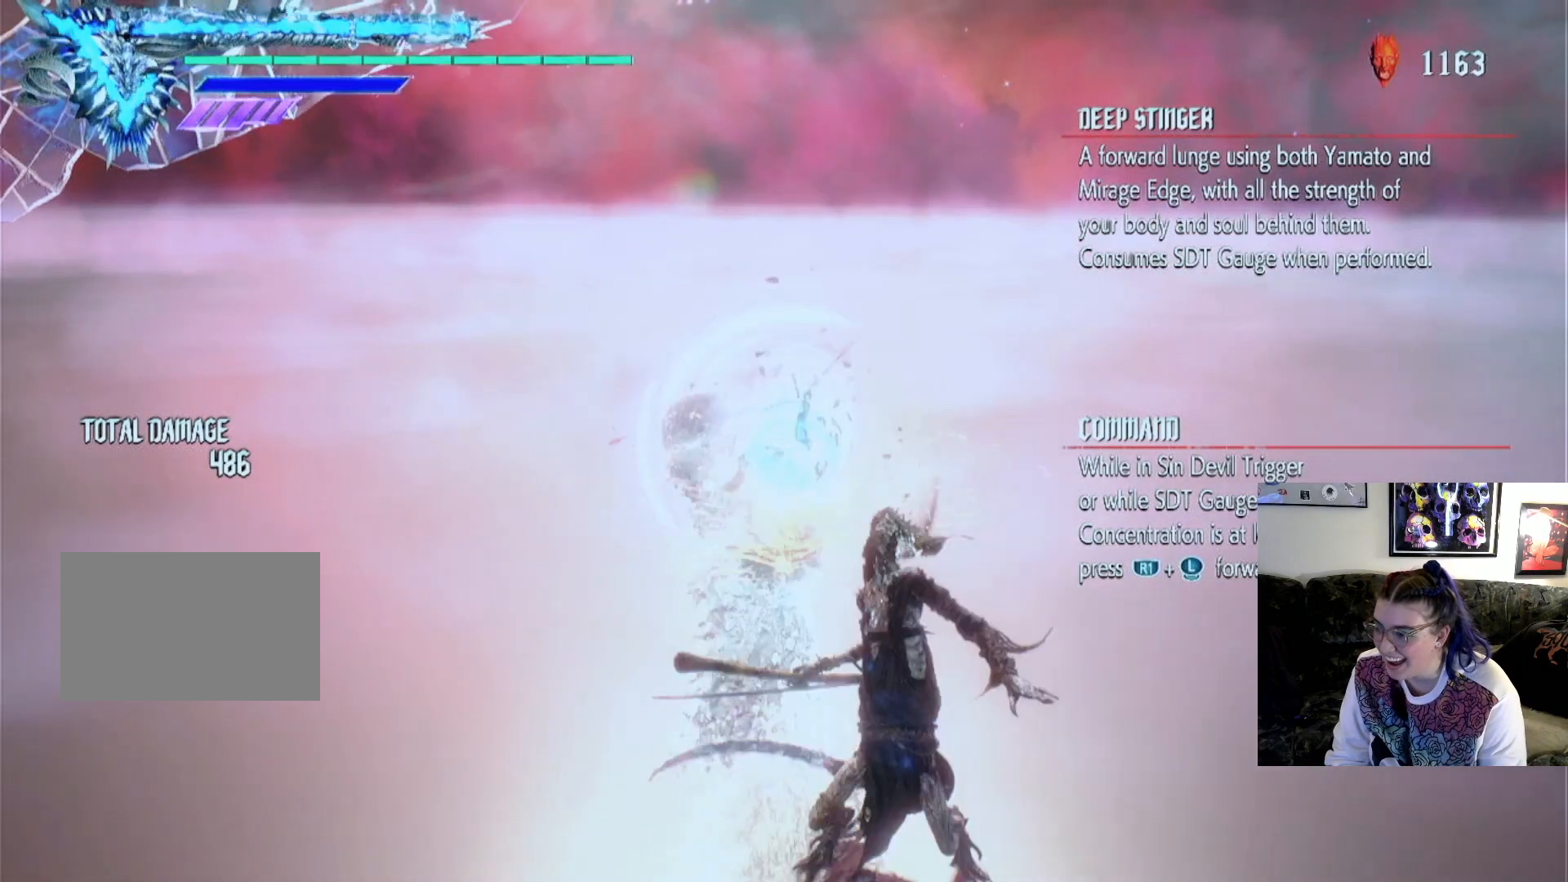
{"buttons": [], "left_stick": "down", "right_stick": "center", "events": []}
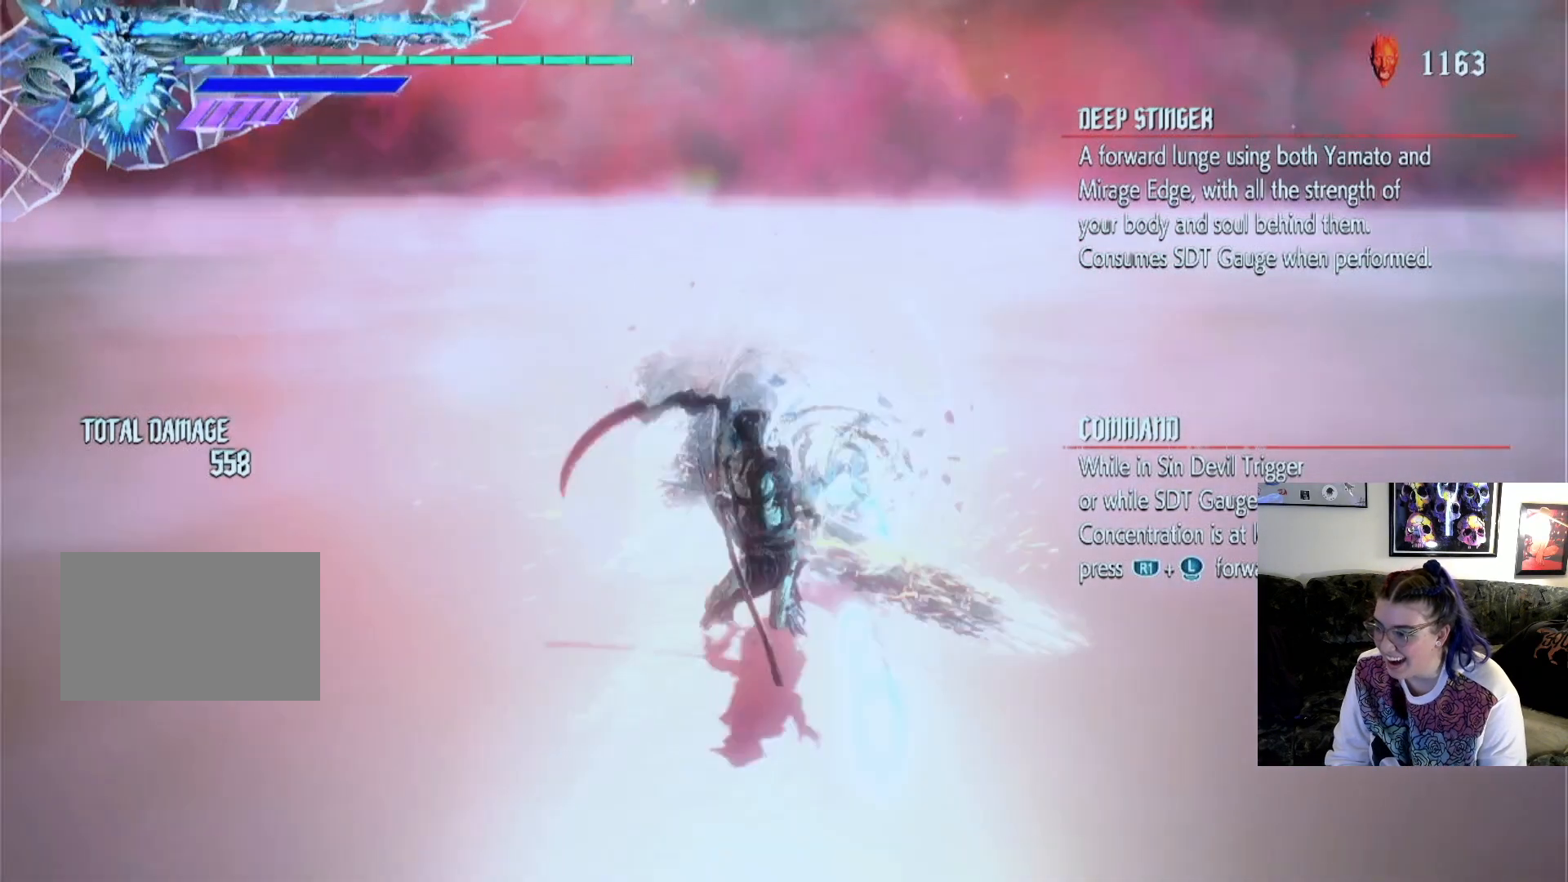
{"buttons": [], "left_stick": "down", "right_stick": "center", "events": []}
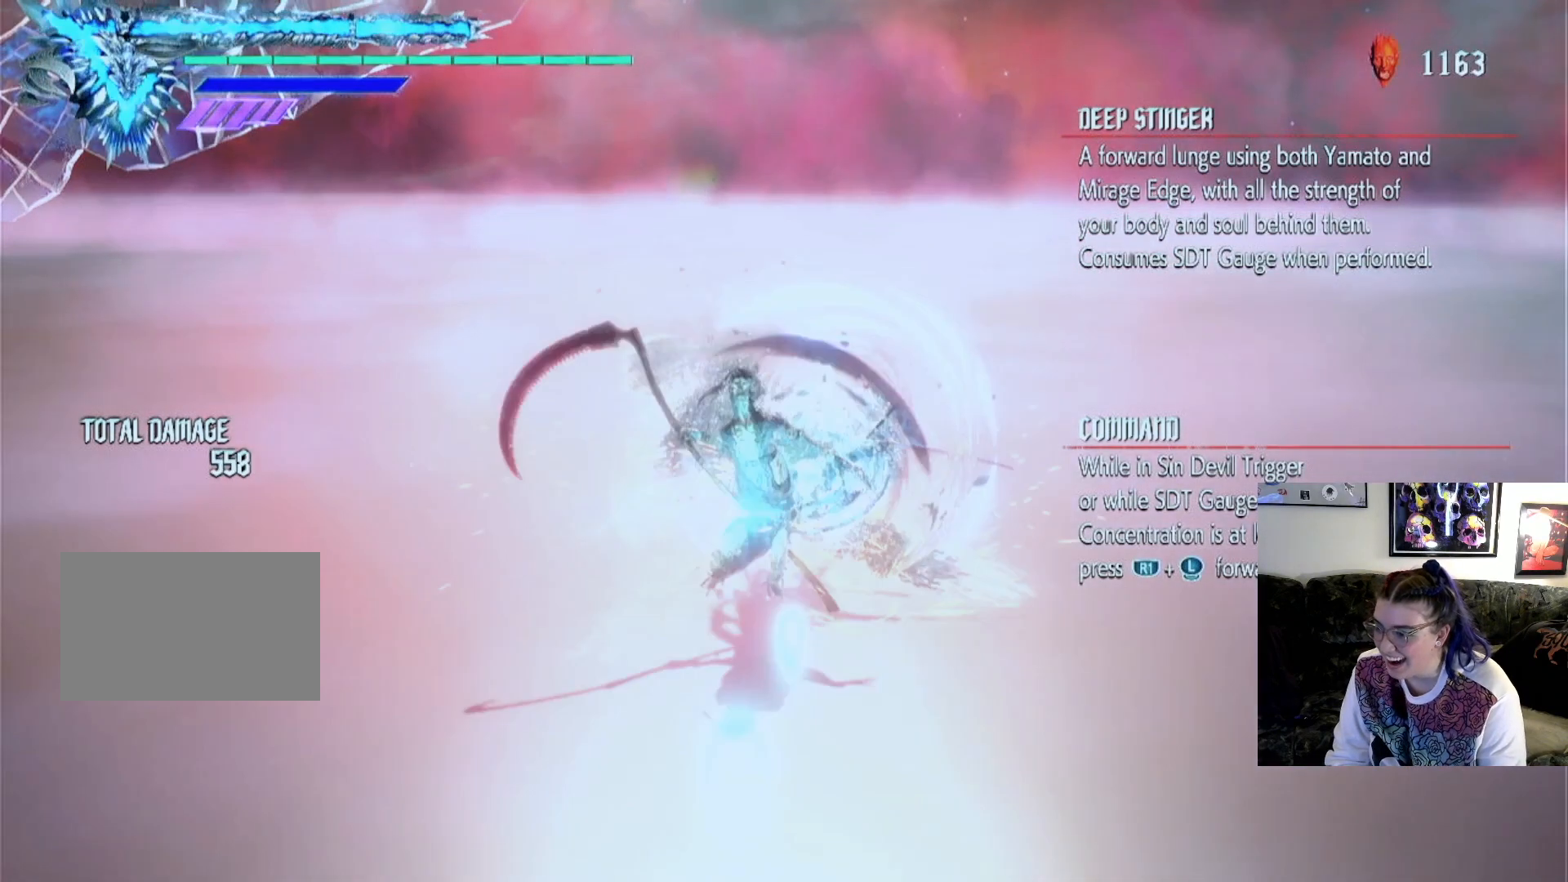
{"buttons": [], "left_stick": "center", "right_stick": "center", "events": [[67, "left_stick", "center"]]}
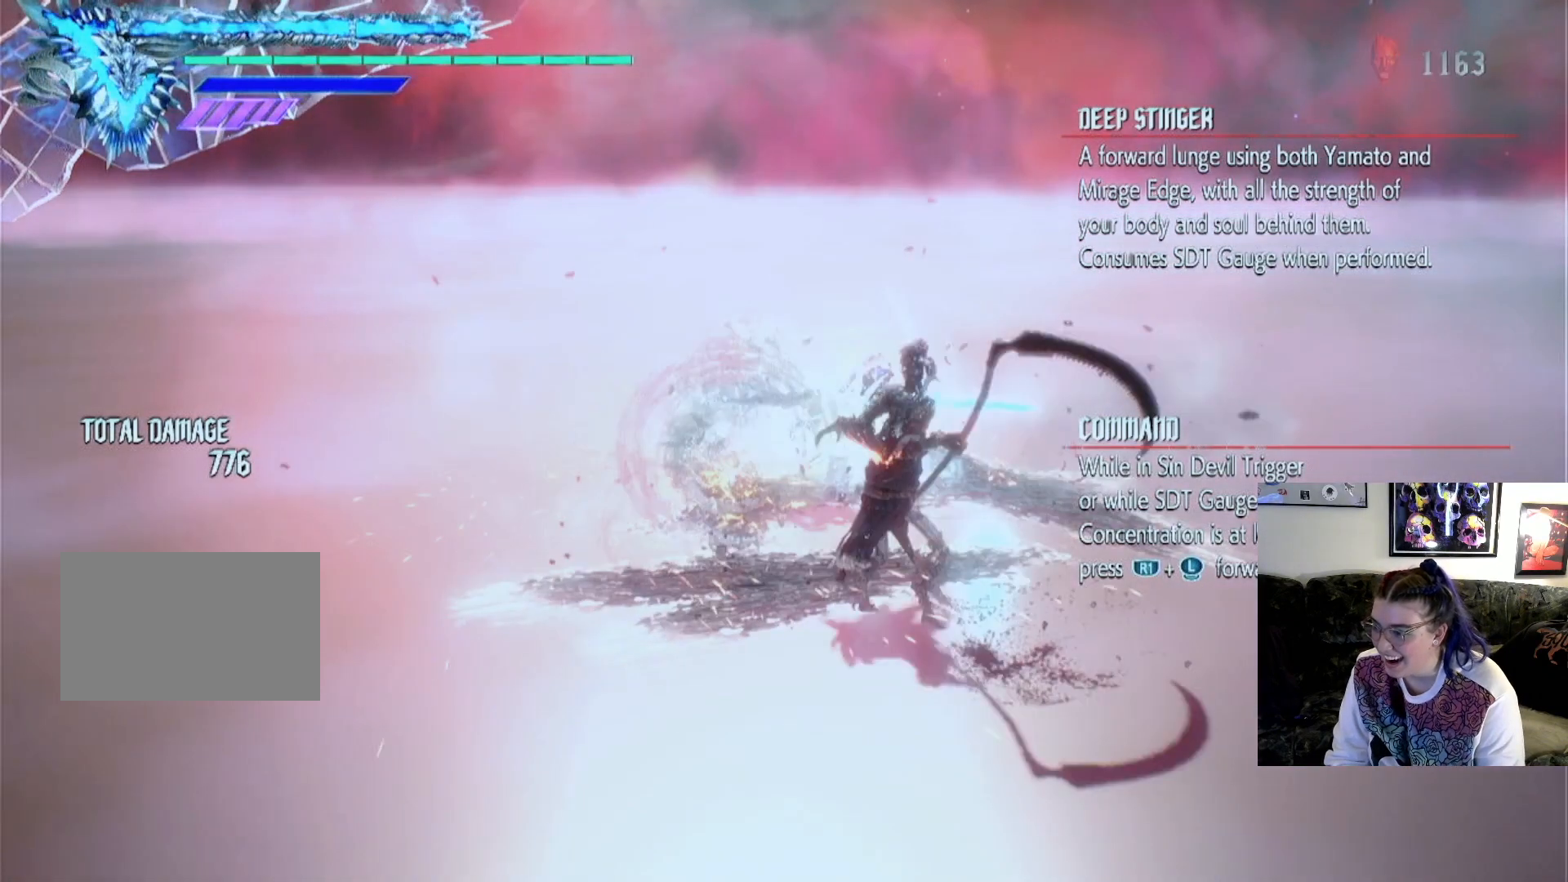
{"buttons": [], "left_stick": "right", "right_stick": "center", "events": [[233, "left_stick", "up"], [300, "left_stick", "right"]]}
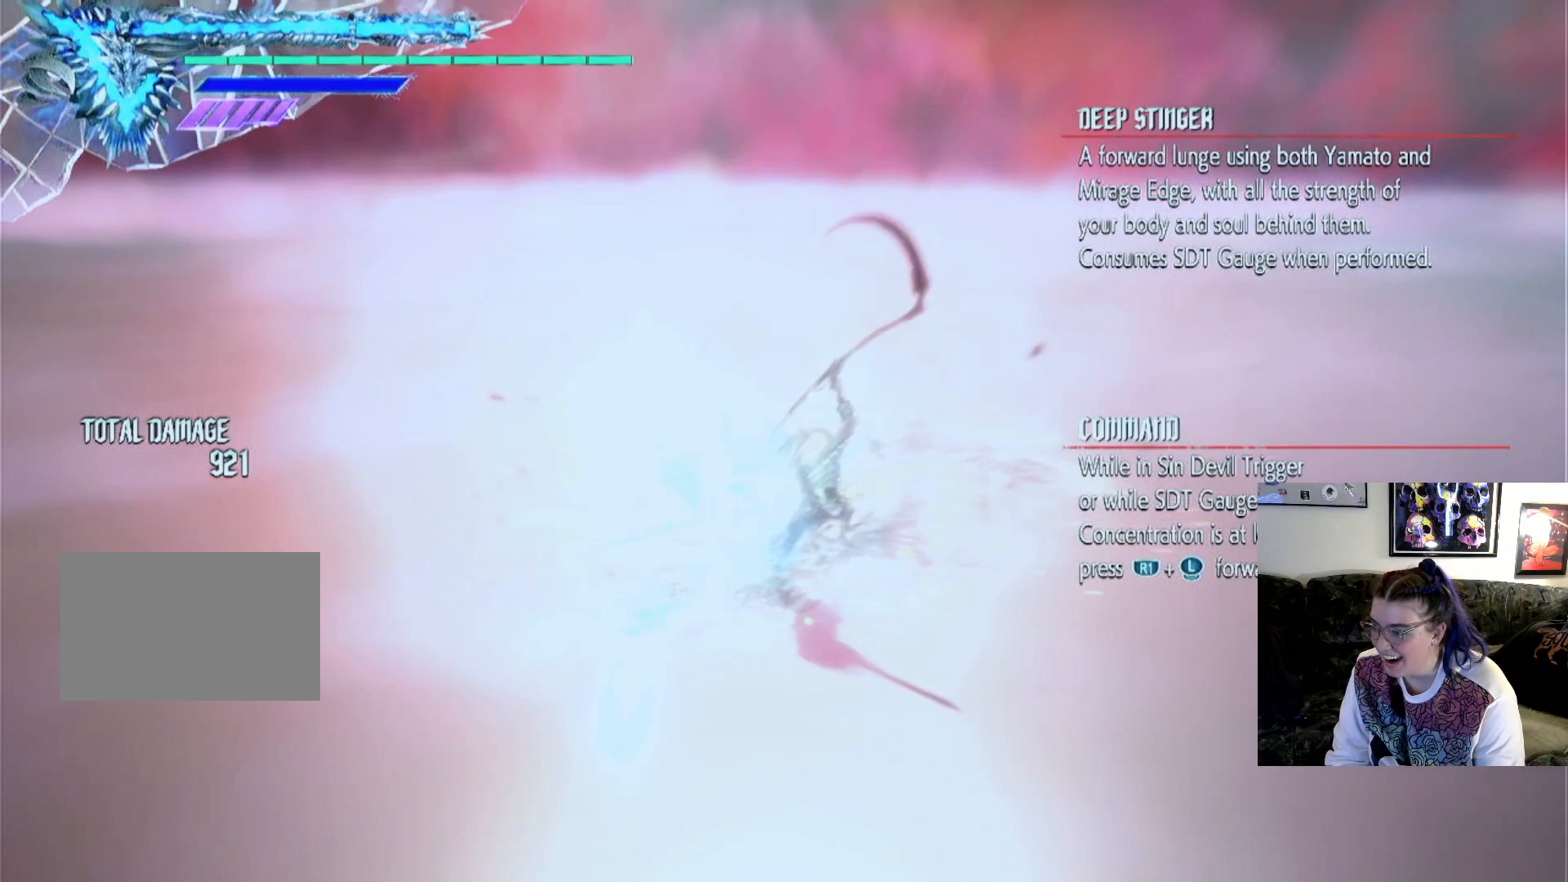
{"buttons": [], "left_stick": "right", "right_stick": "center", "events": []}
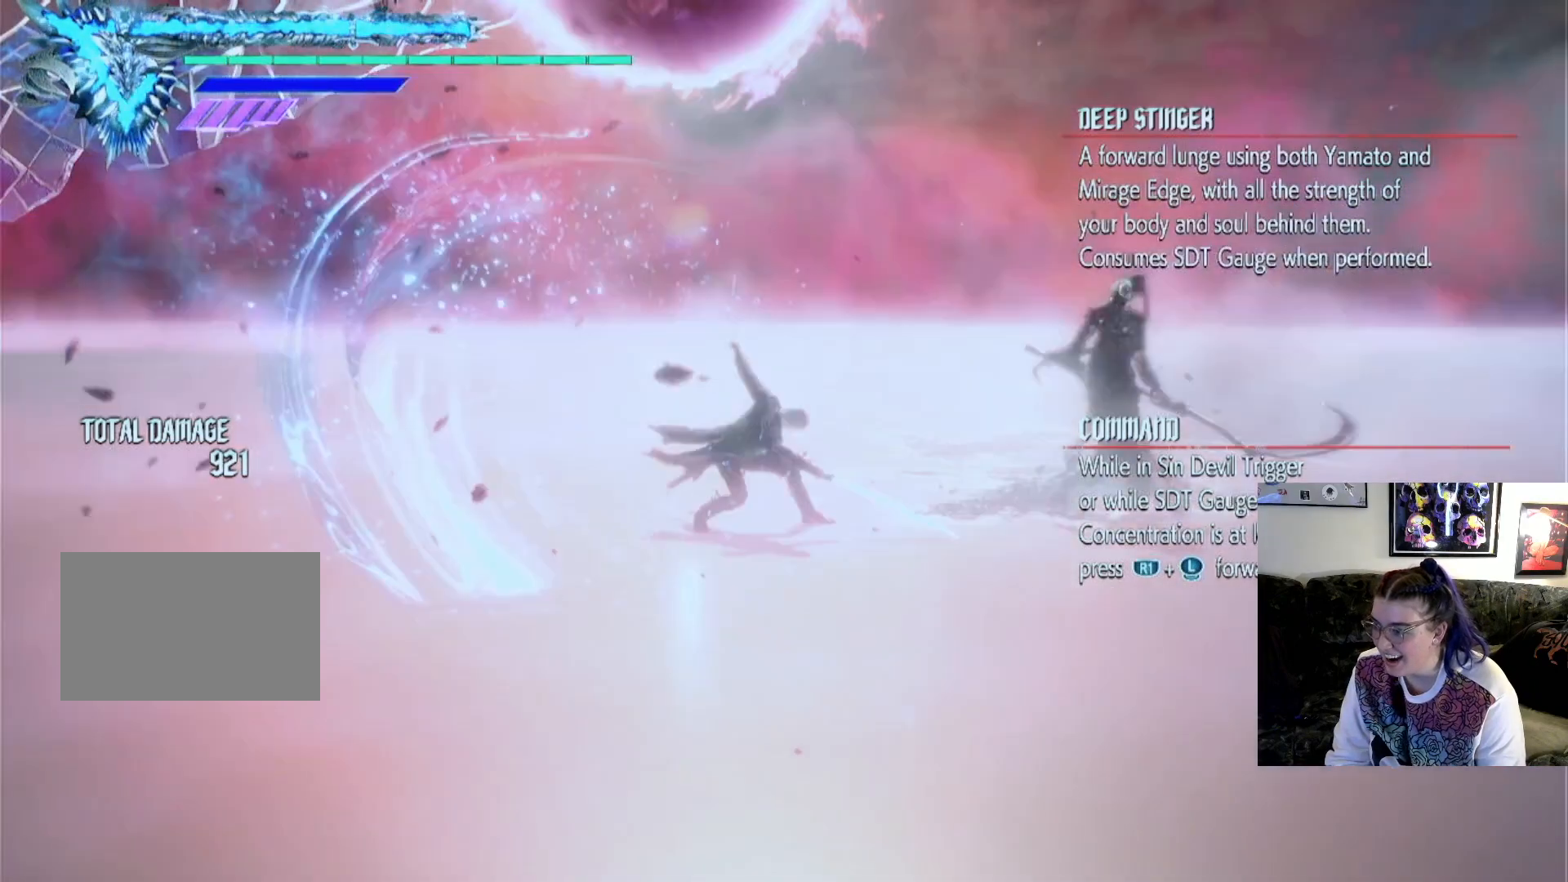
{"buttons": [], "left_stick": "right", "right_stick": "center", "events": []}
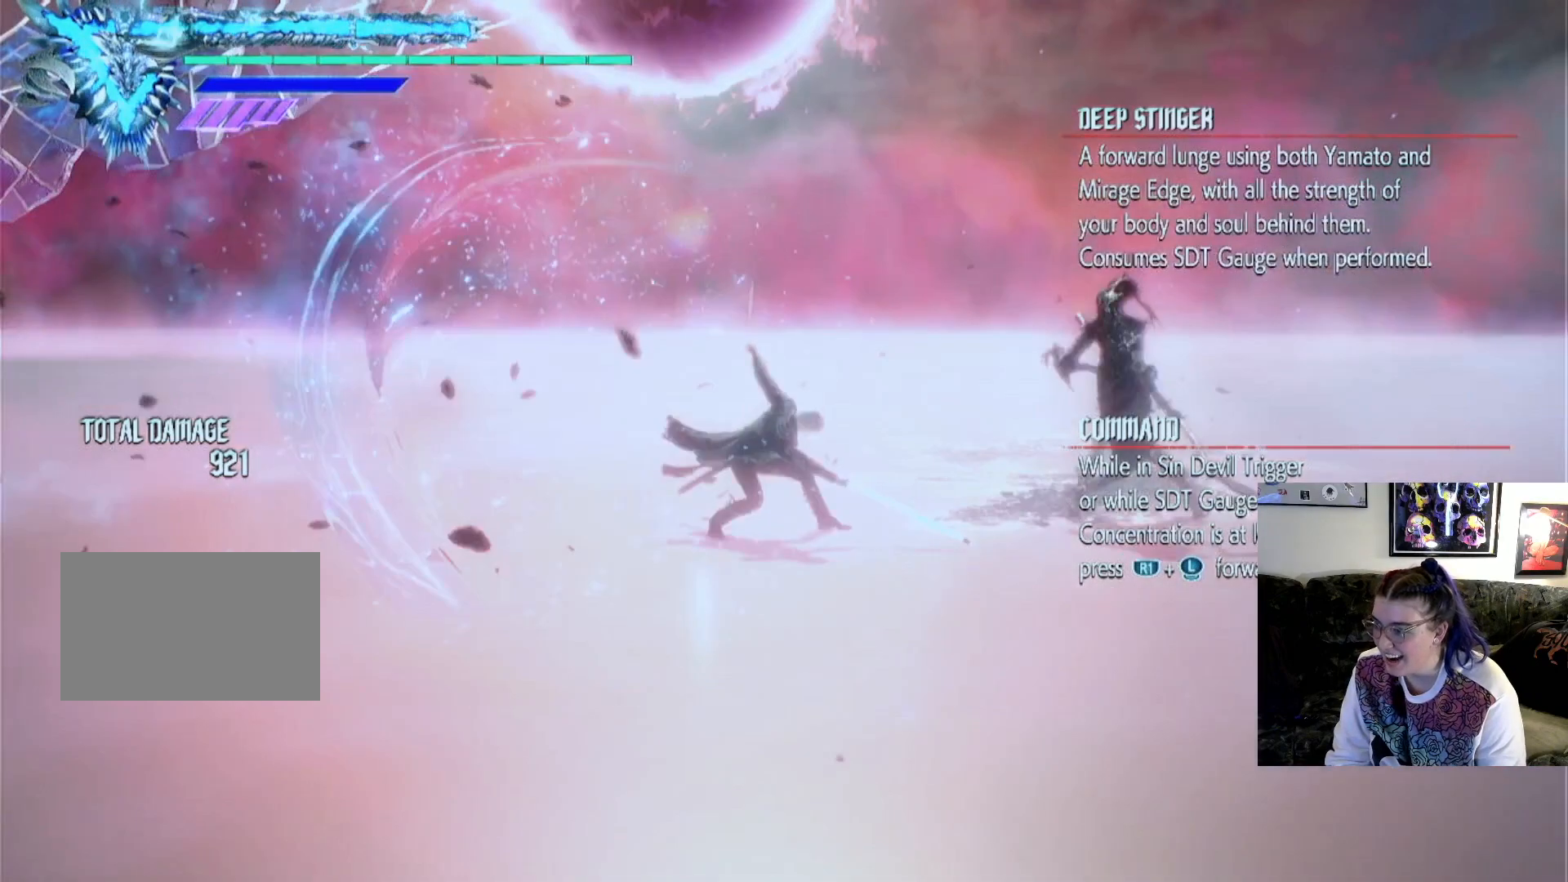
{"buttons": [], "left_stick": "up", "right_stick": "center", "events": [[100, "CIRCLE", "down"], [100, "TRIANGLE", "down"], [100, "left_stick", "up"], [267, "TRIANGLE", "up"], [300, "CIRCLE", "up"]]}
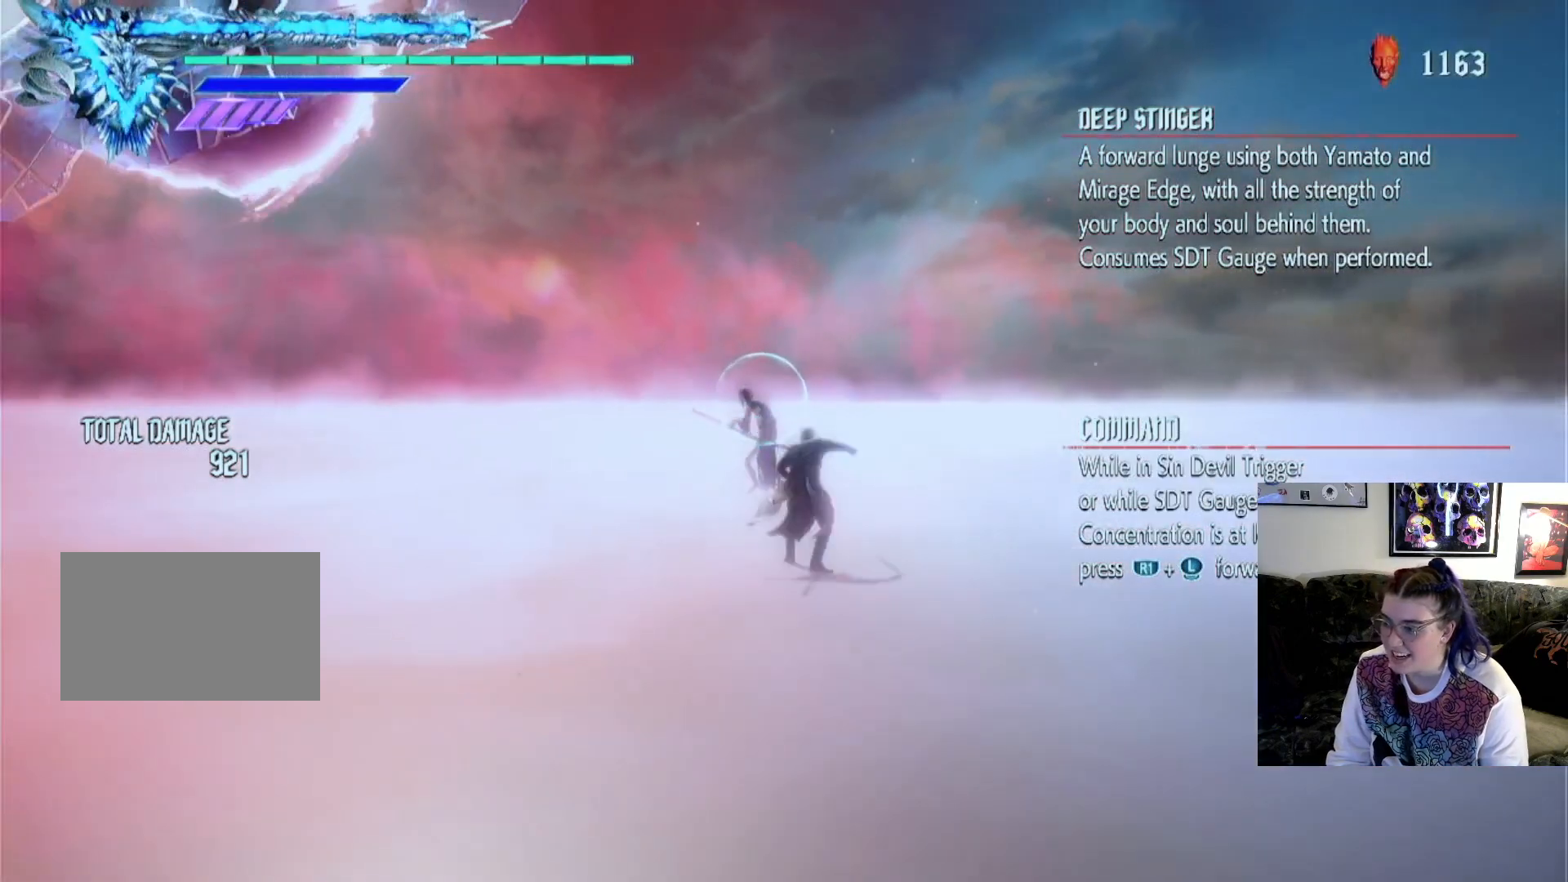
{"buttons": [], "left_stick": "up", "right_stick": "center", "events": []}
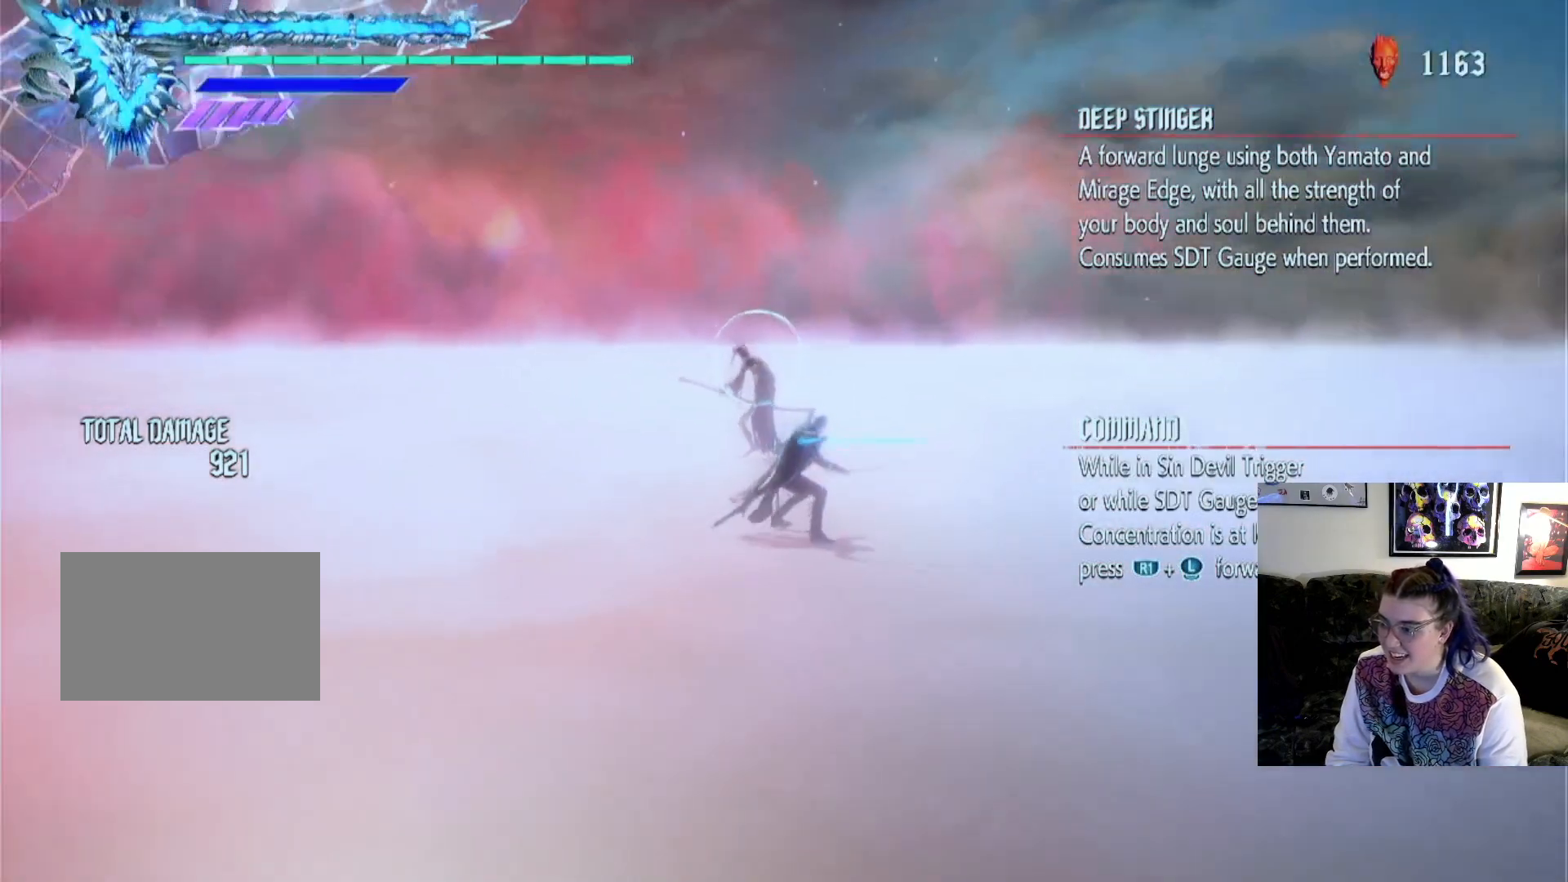
{"buttons": [], "left_stick": "up", "right_stick": "center", "events": []}
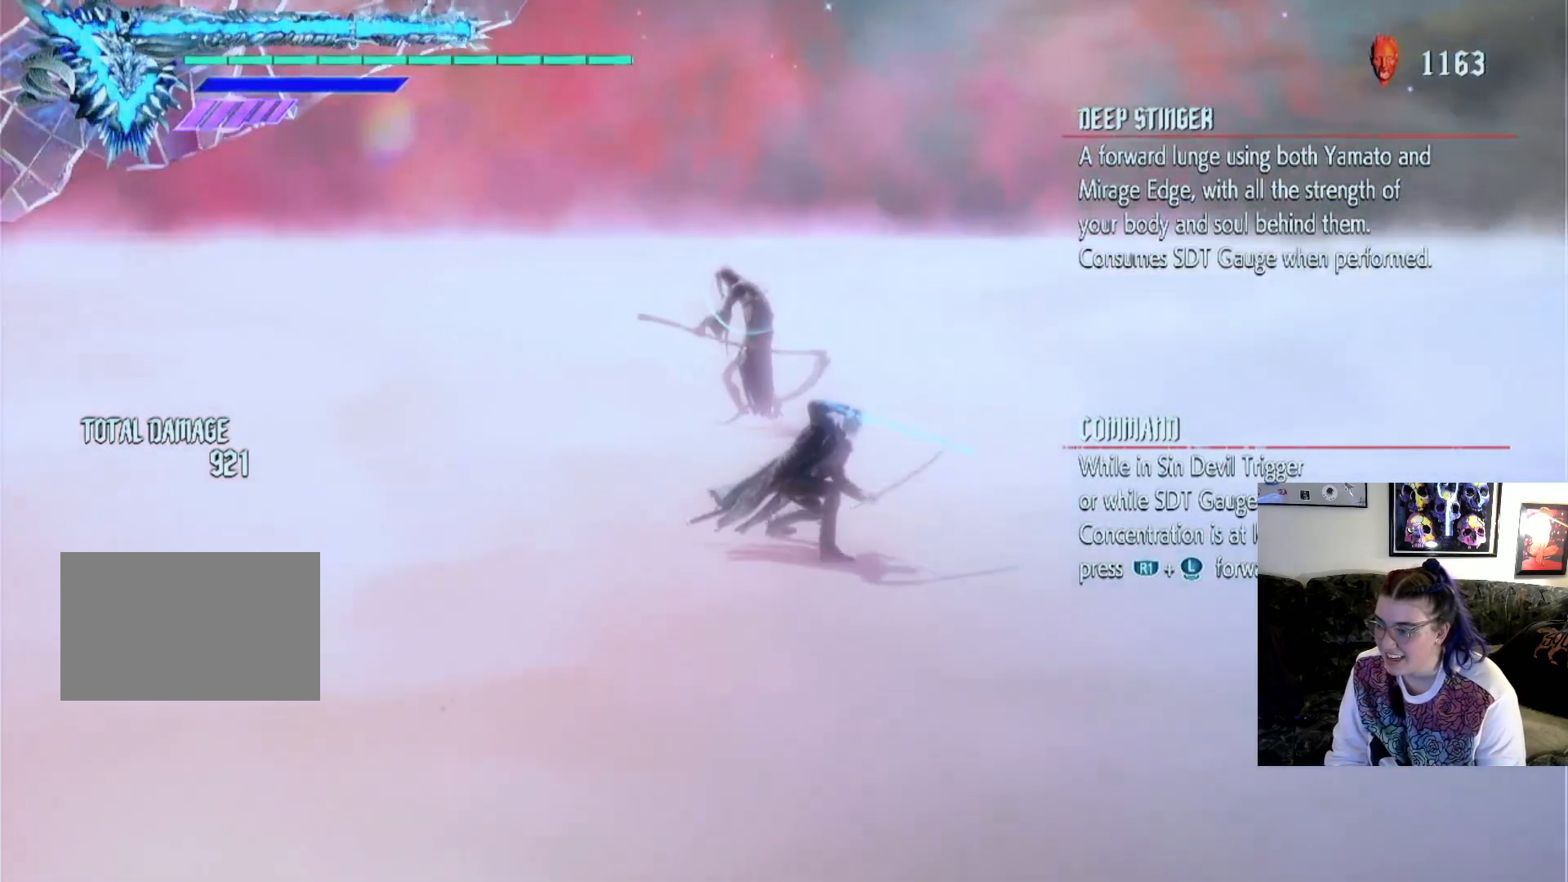
{"buttons": [], "left_stick": "up", "right_stick": "center", "events": []}
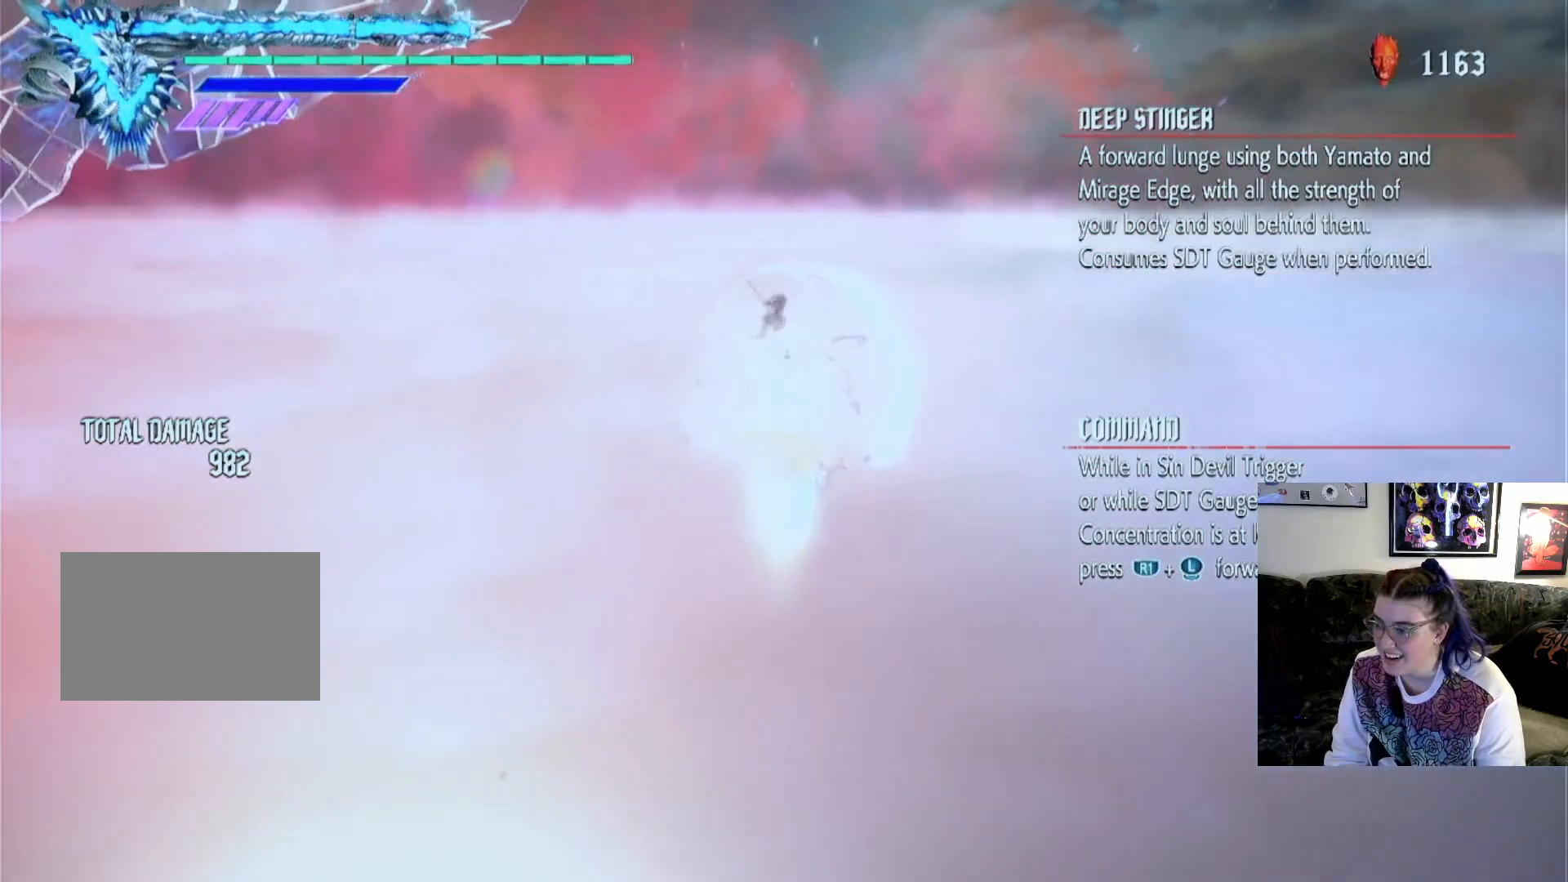
{"buttons": [], "left_stick": "up", "right_stick": "center", "events": []}
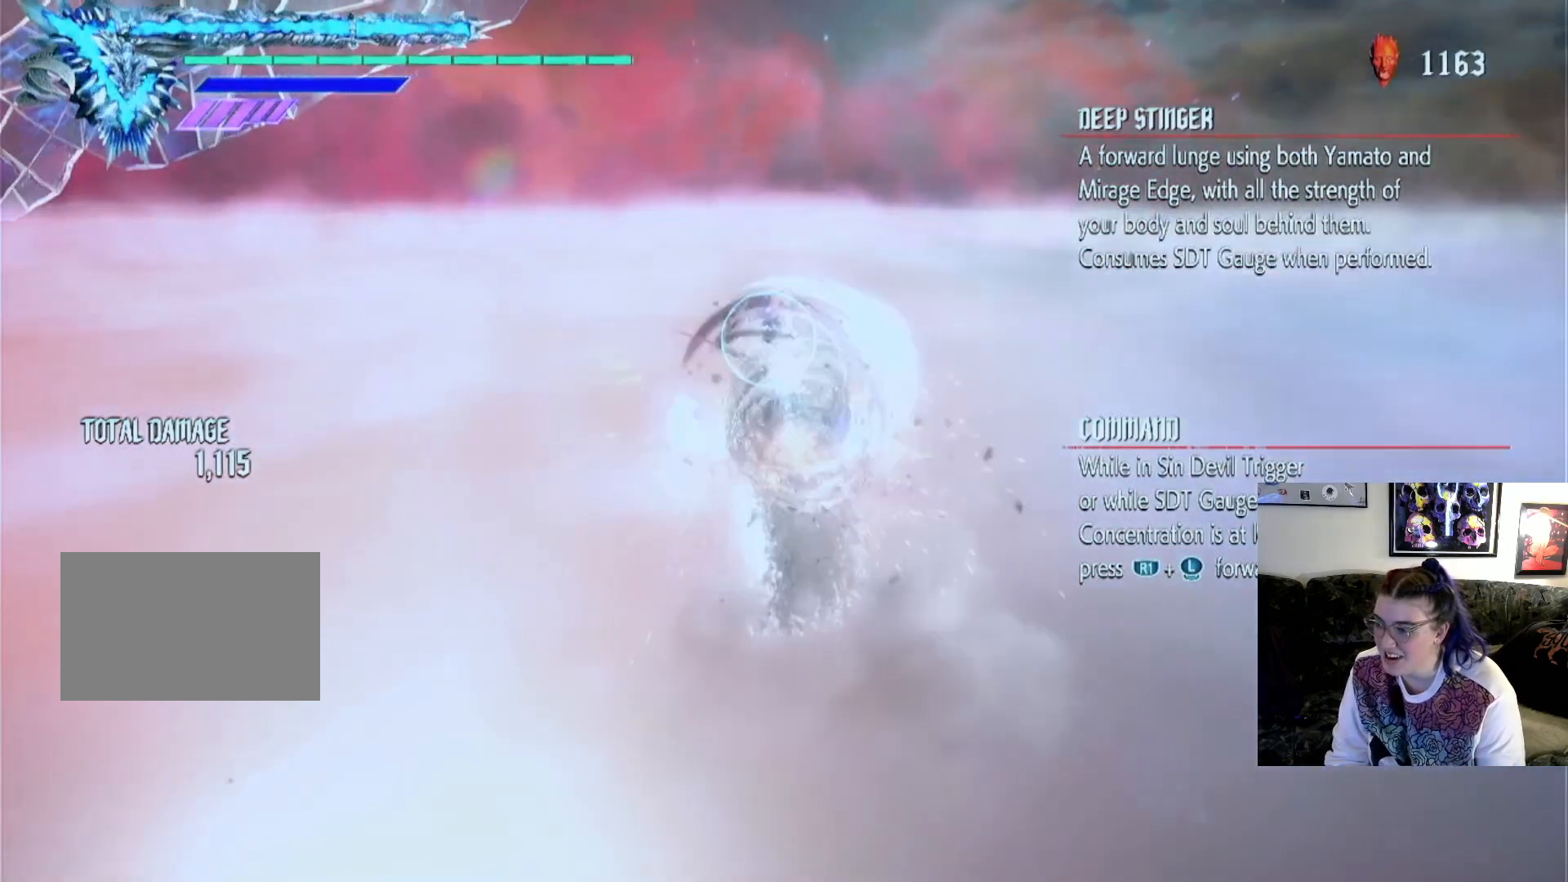
{"buttons": [], "left_stick": "up", "right_stick": "center", "events": [[33, "left_stick", "down"], [333, "left_stick", "left"], [500, "left_stick", "up"]]}
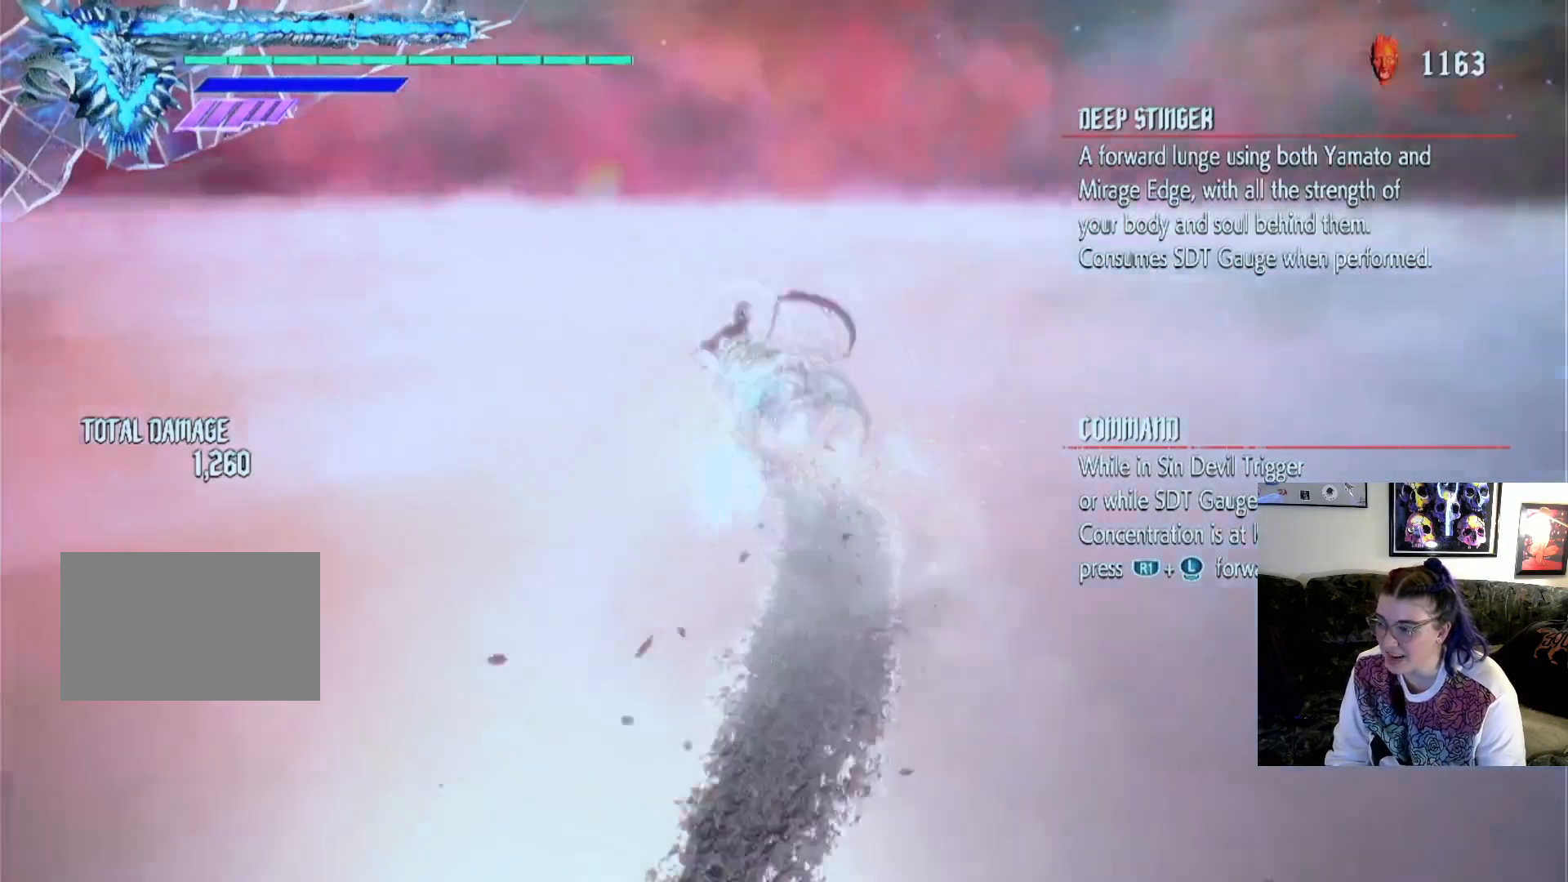
{"buttons": [], "left_stick": "up", "right_stick": "center", "events": []}
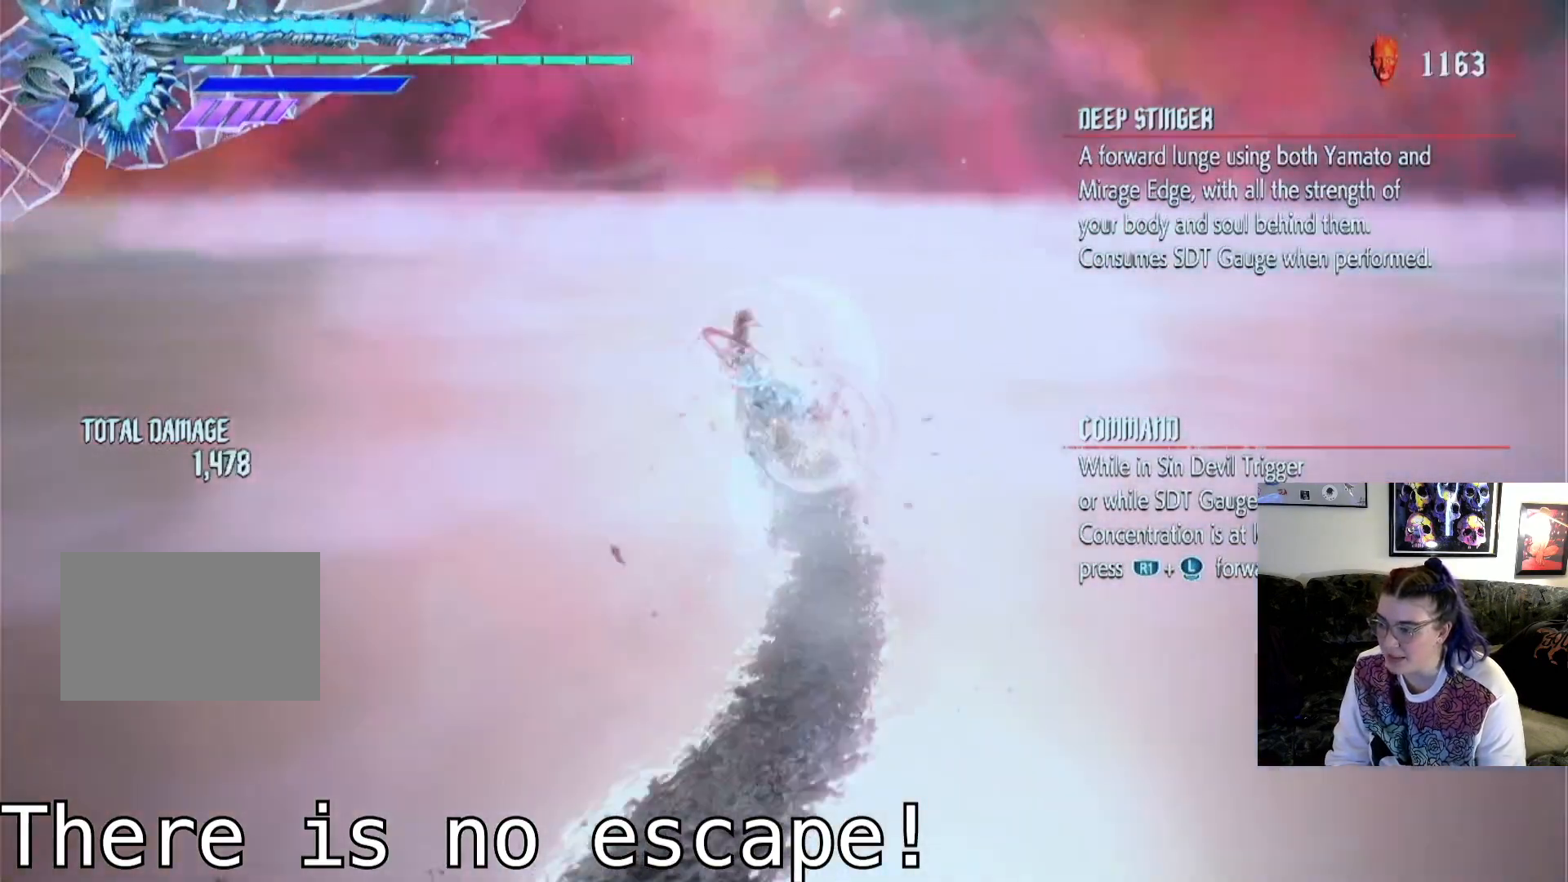
{"buttons": [], "left_stick": "up", "right_stick": "center", "events": []}
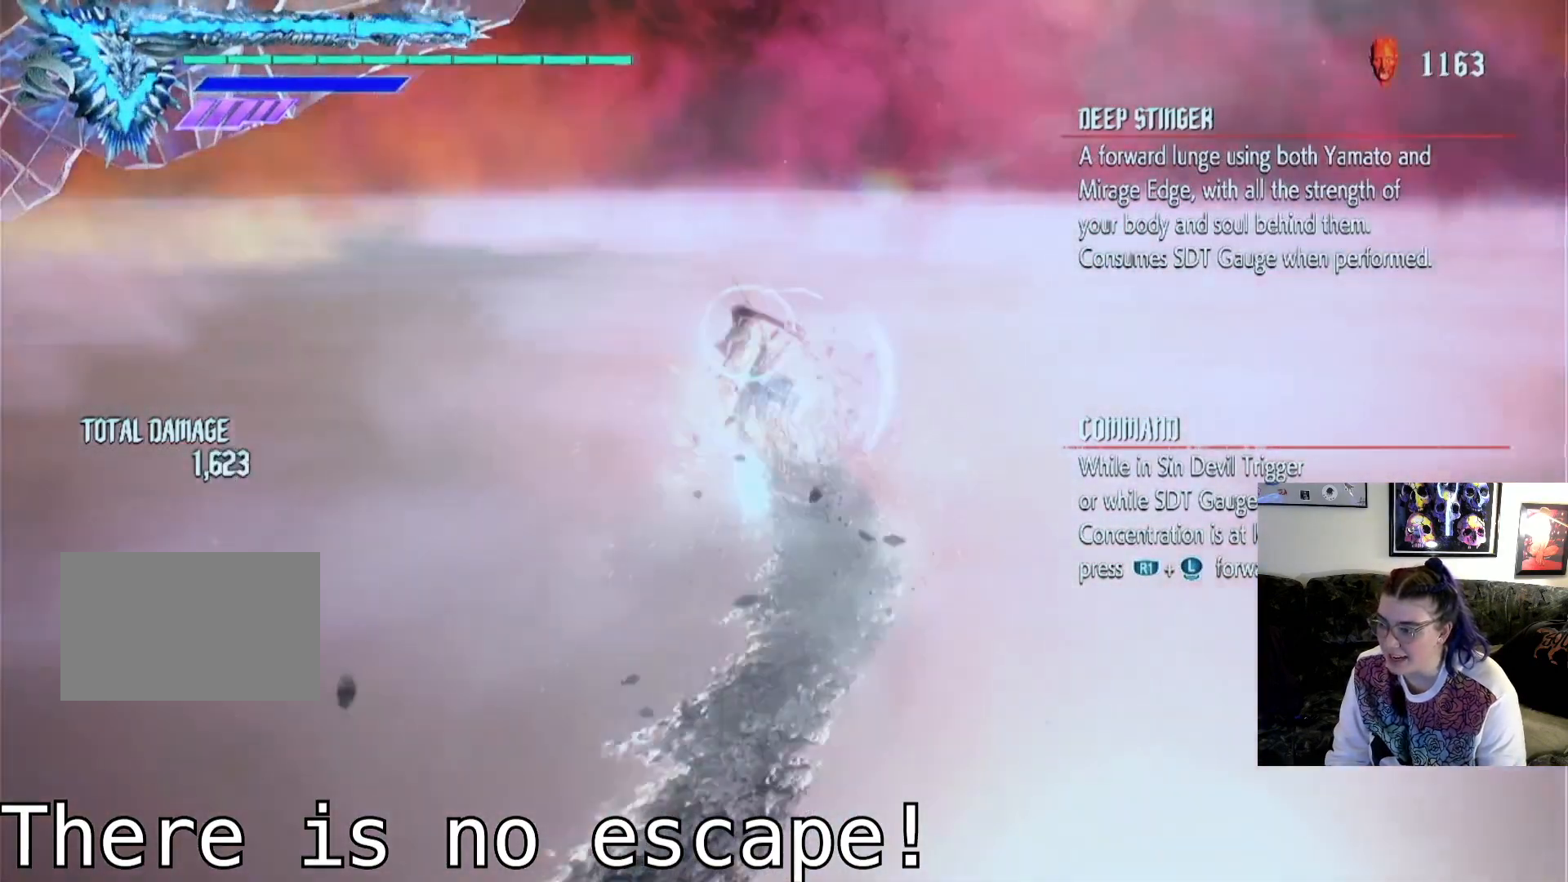
{"buttons": [], "left_stick": "up", "right_stick": "center", "events": []}
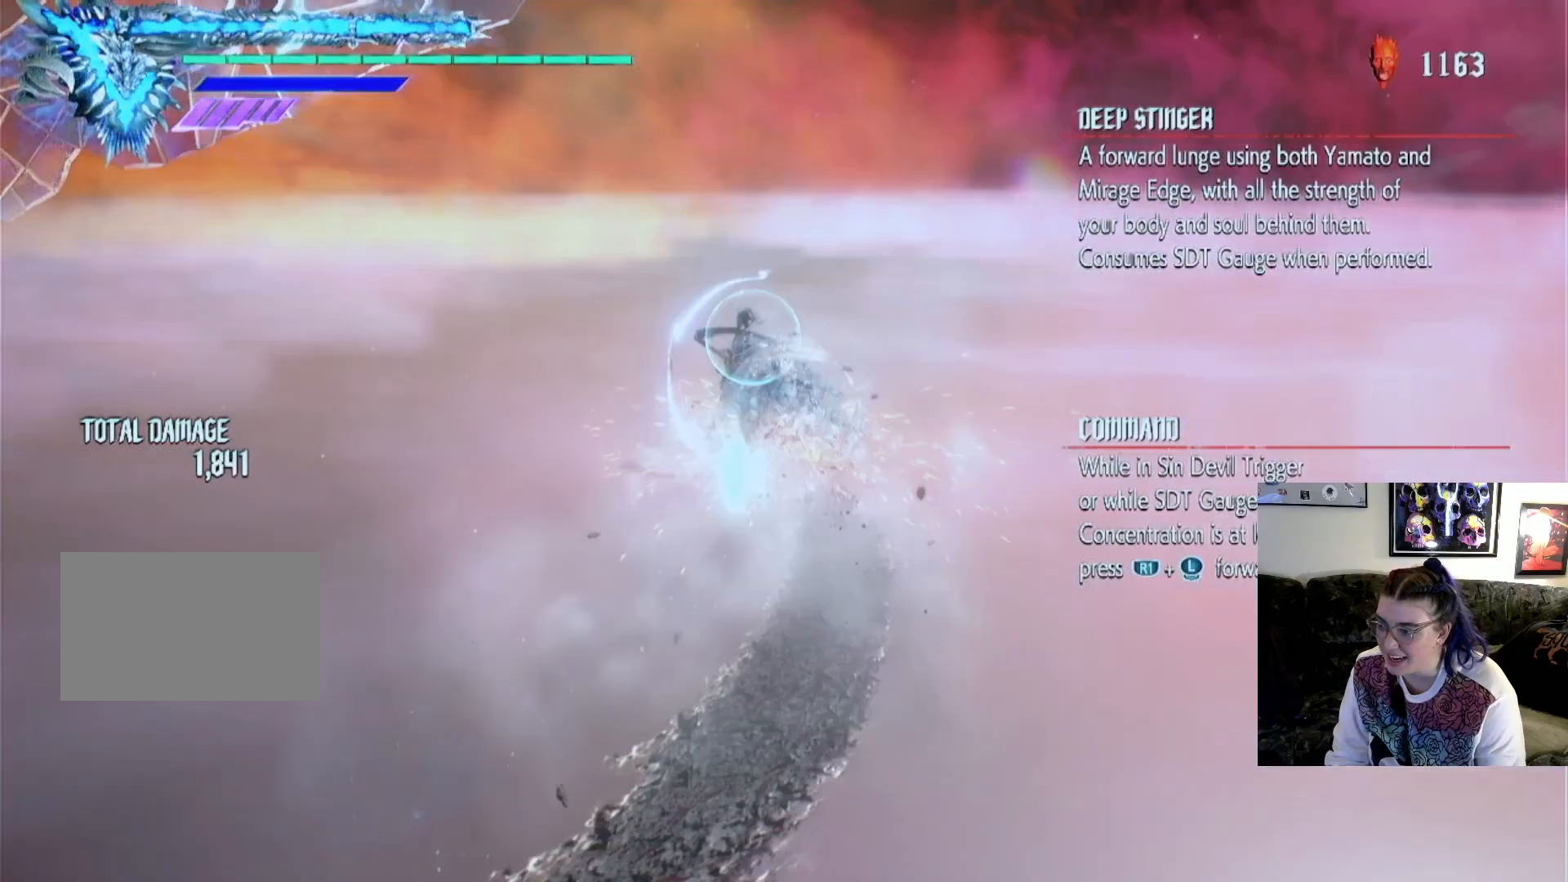
{"buttons": [], "left_stick": "up", "right_stick": "center", "events": []}
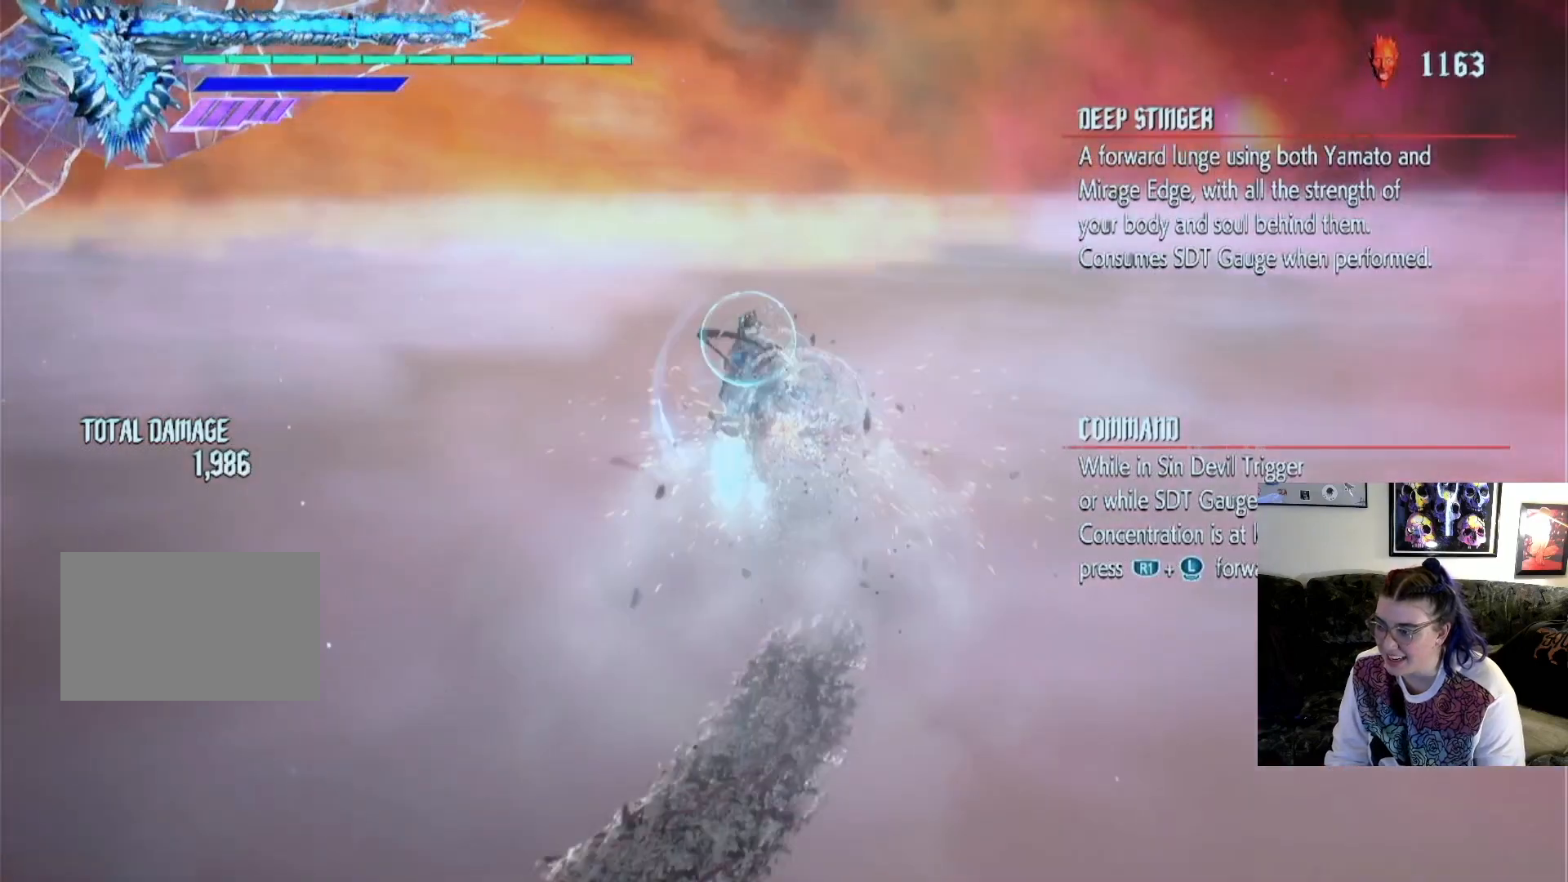
{"buttons": [], "left_stick": "center", "right_stick": "center", "events": [[233, "left_stick", "center"]]}
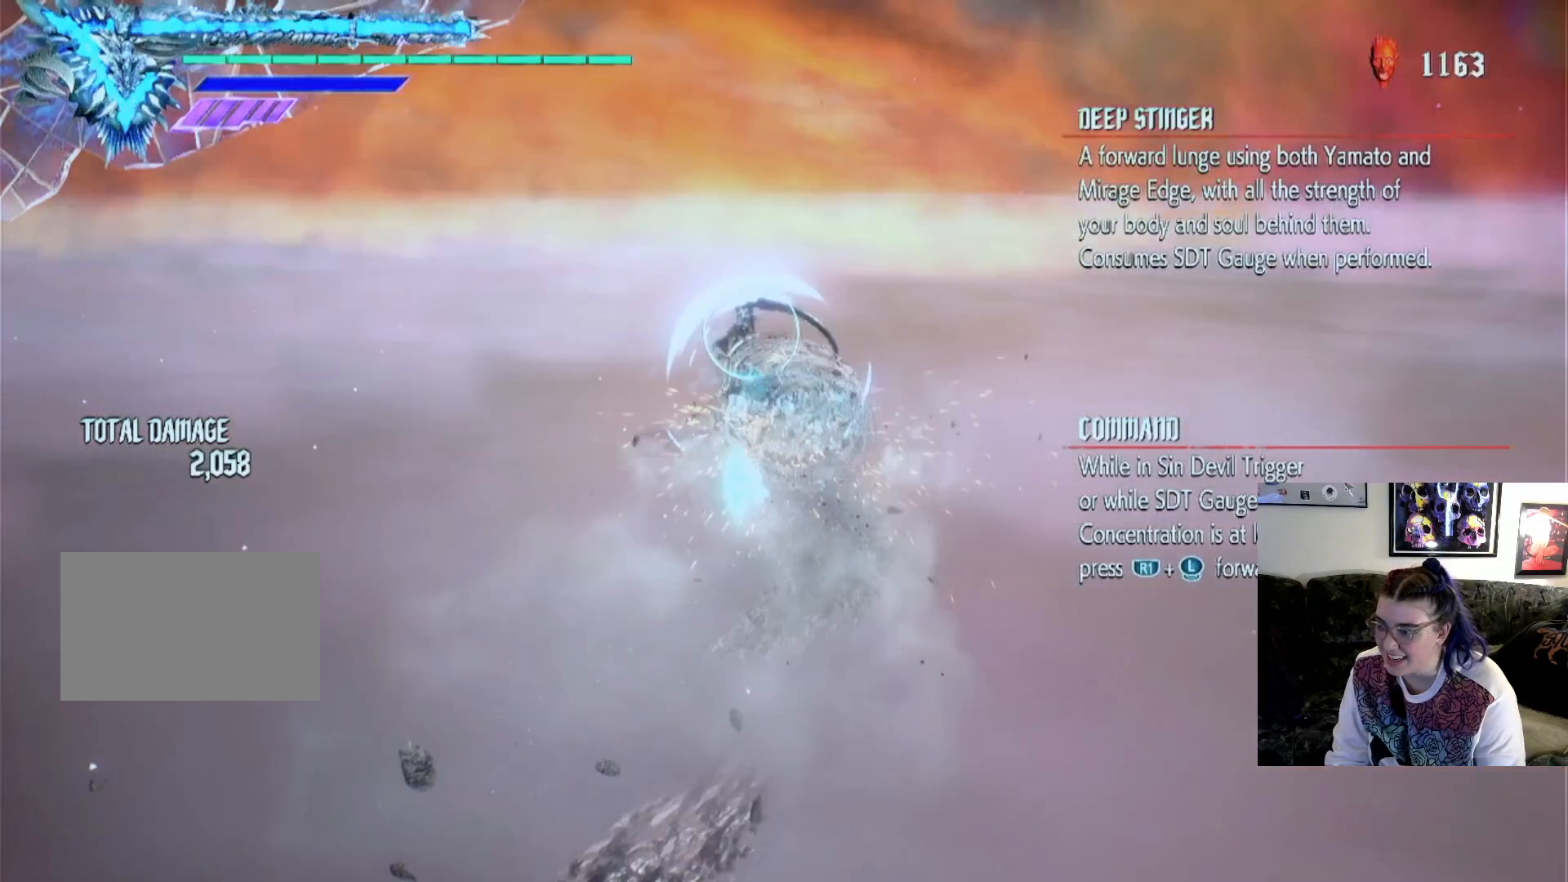
{"buttons": [], "left_stick": "center", "right_stick": "center", "events": []}
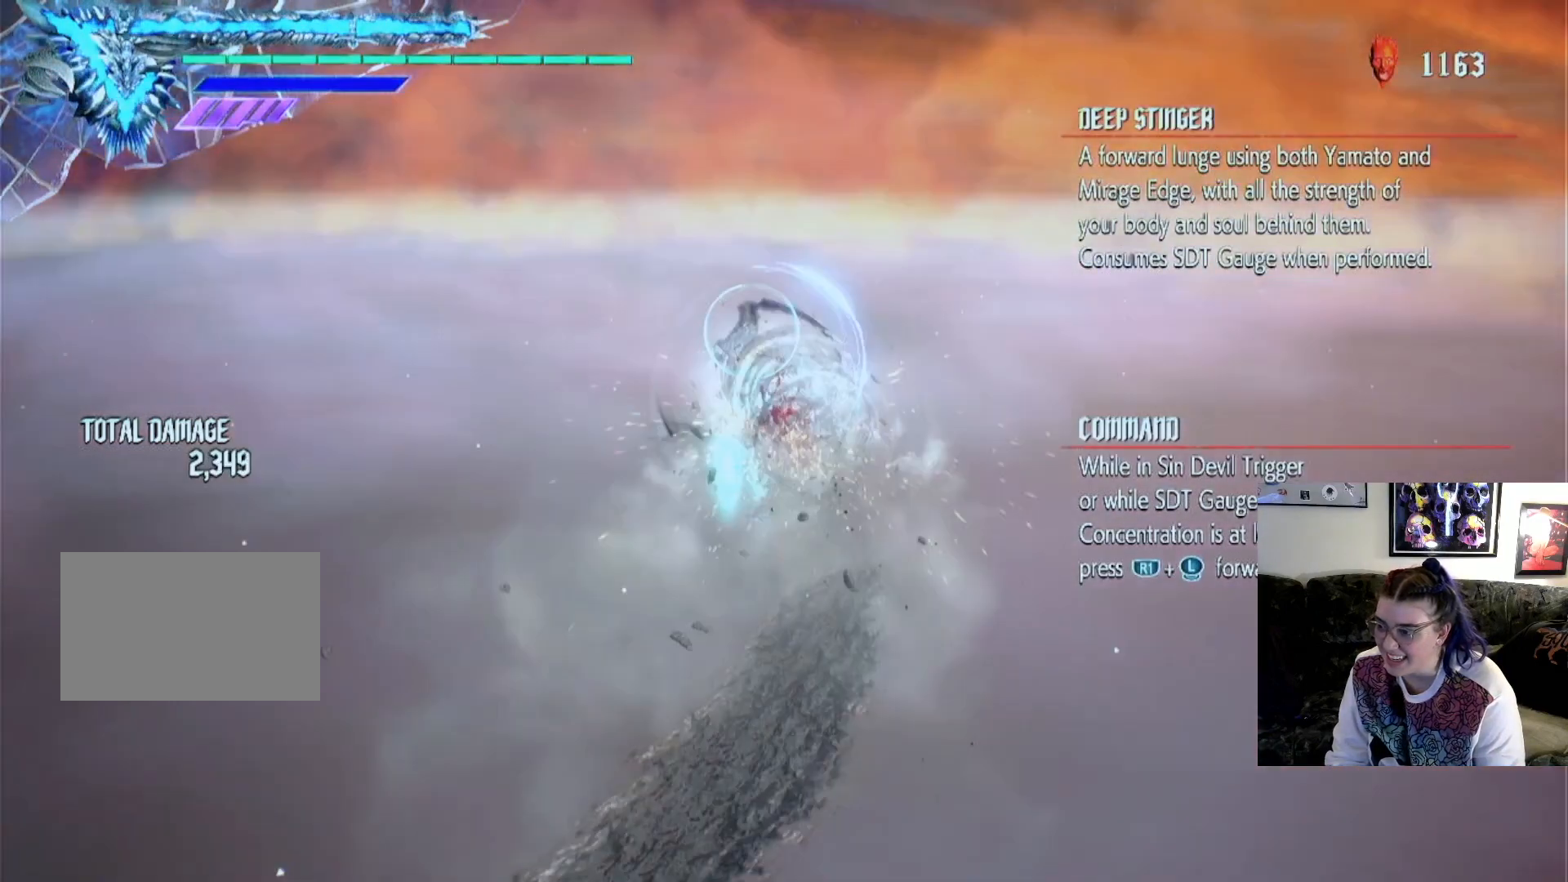
{"buttons": [], "left_stick": "center", "right_stick": "center", "events": []}
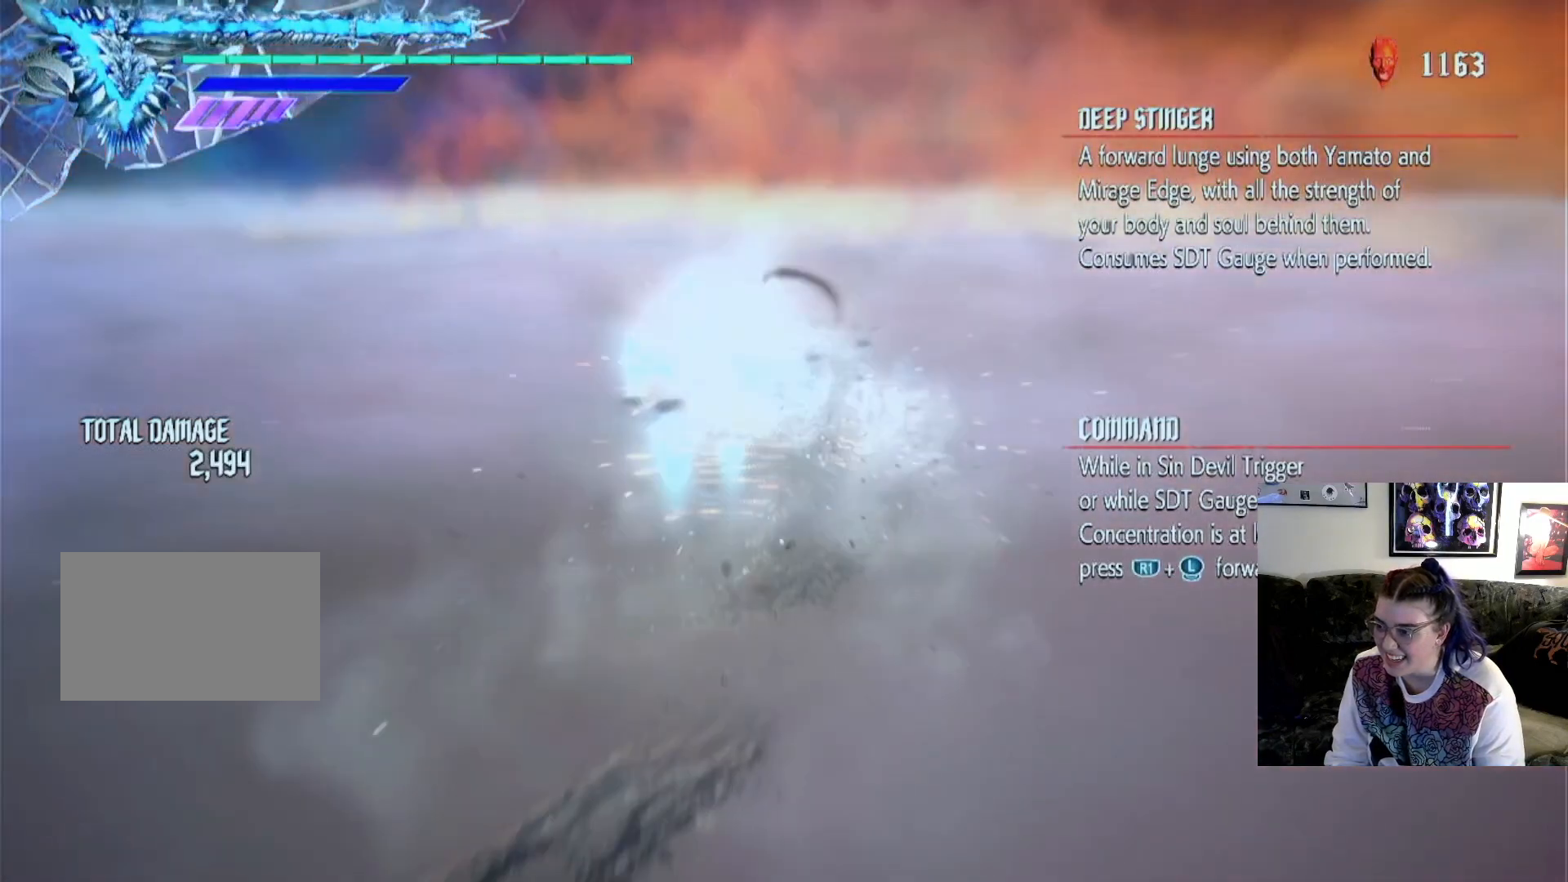
{"buttons": [], "left_stick": "left", "right_stick": "center", "events": [[467, "left_stick", "left"]]}
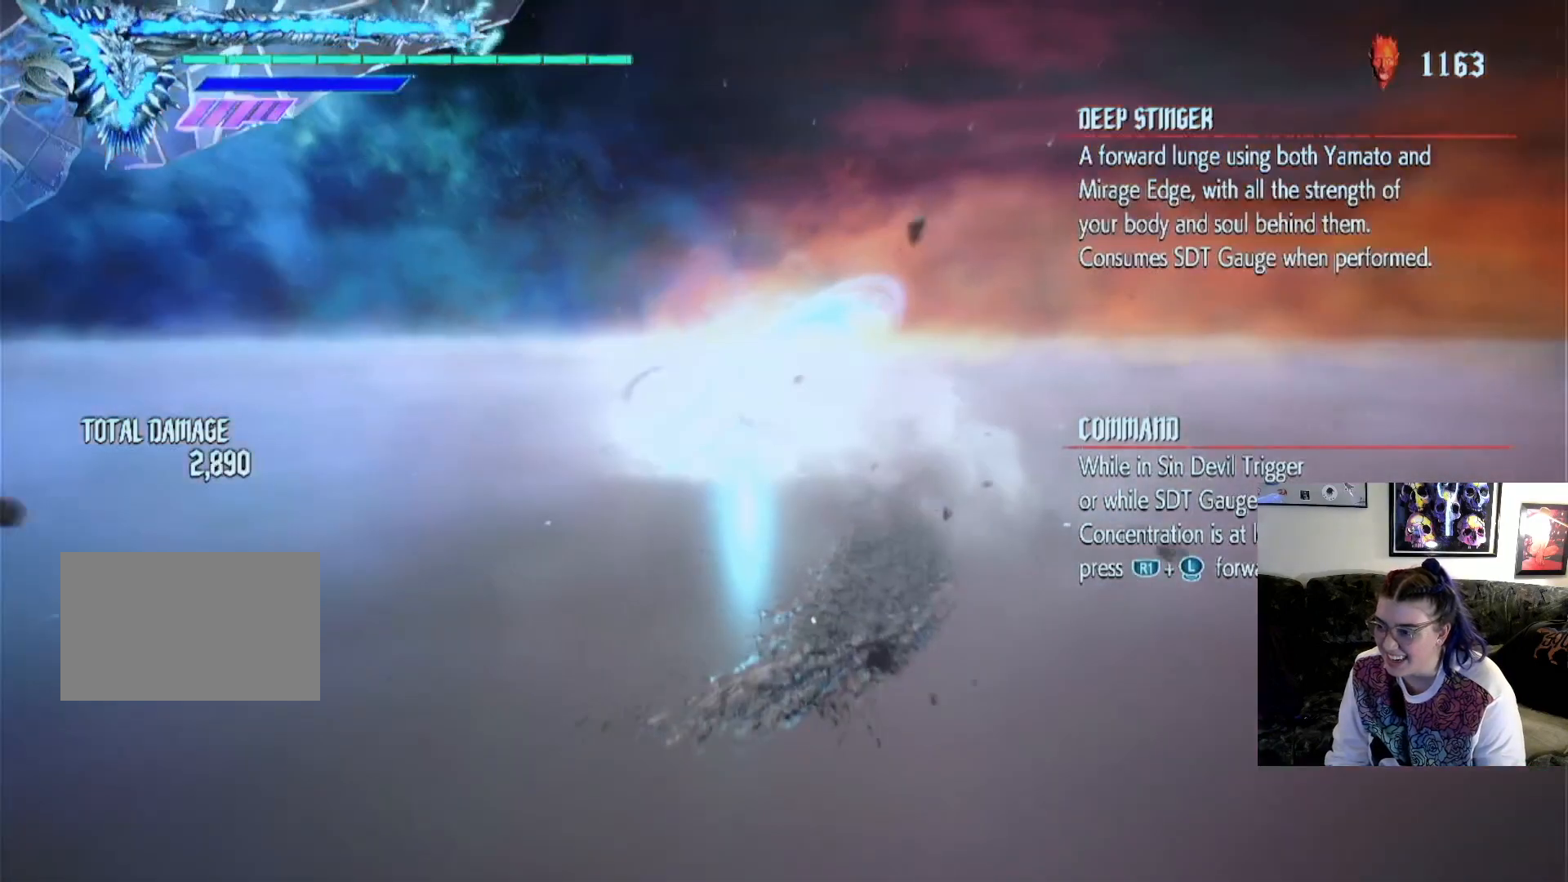
{"buttons": [], "left_stick": "center", "right_stick": "center", "events": [[200, "left_stick", "center"]]}
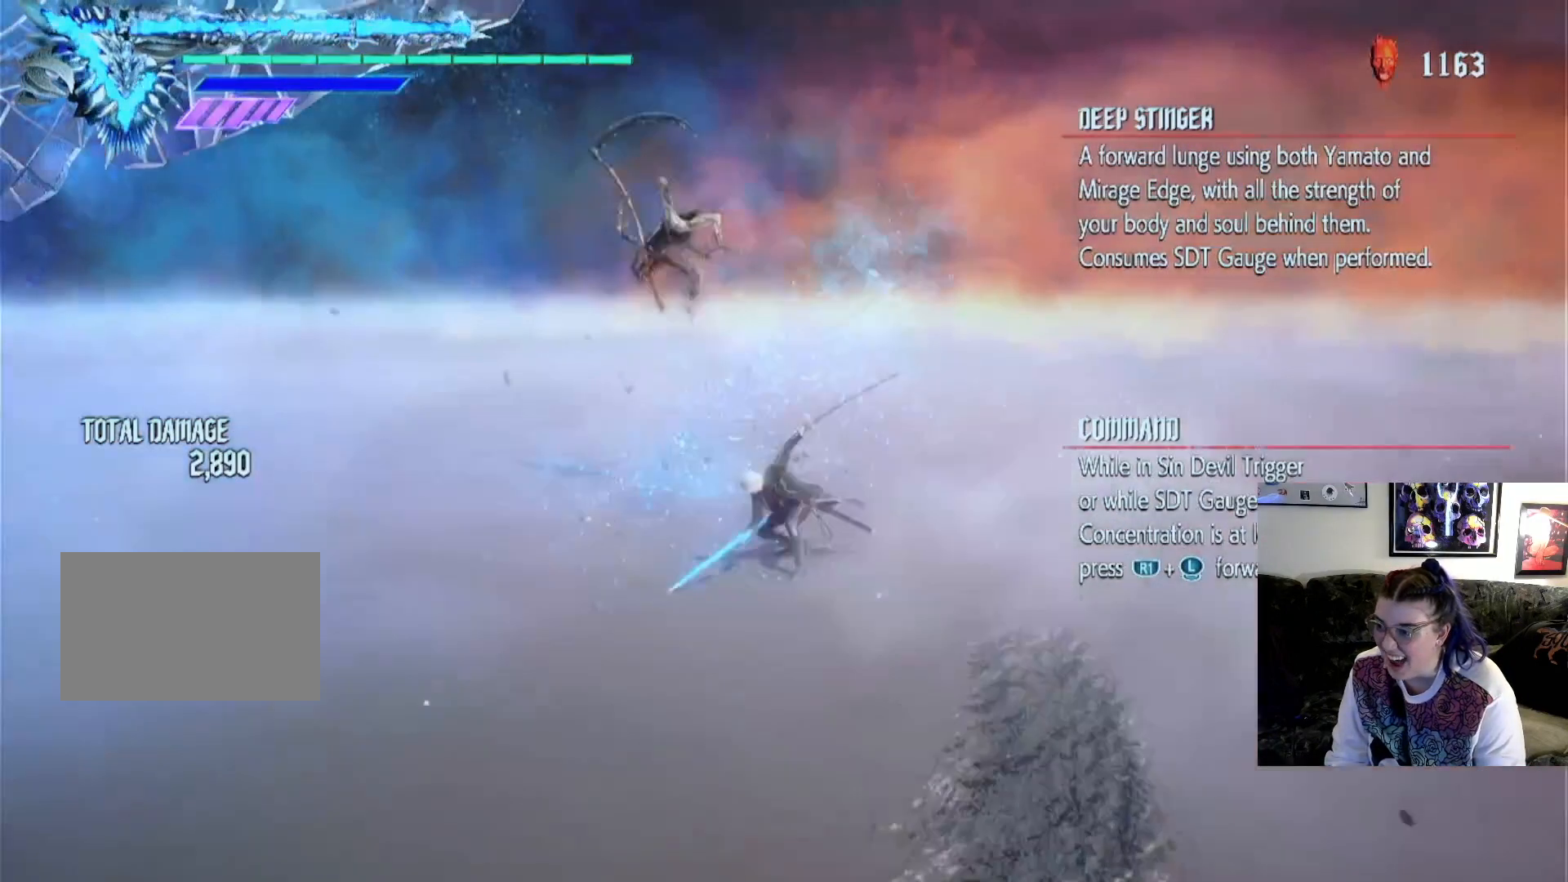
{"buttons": [], "left_stick": "center", "right_stick": "center", "events": []}
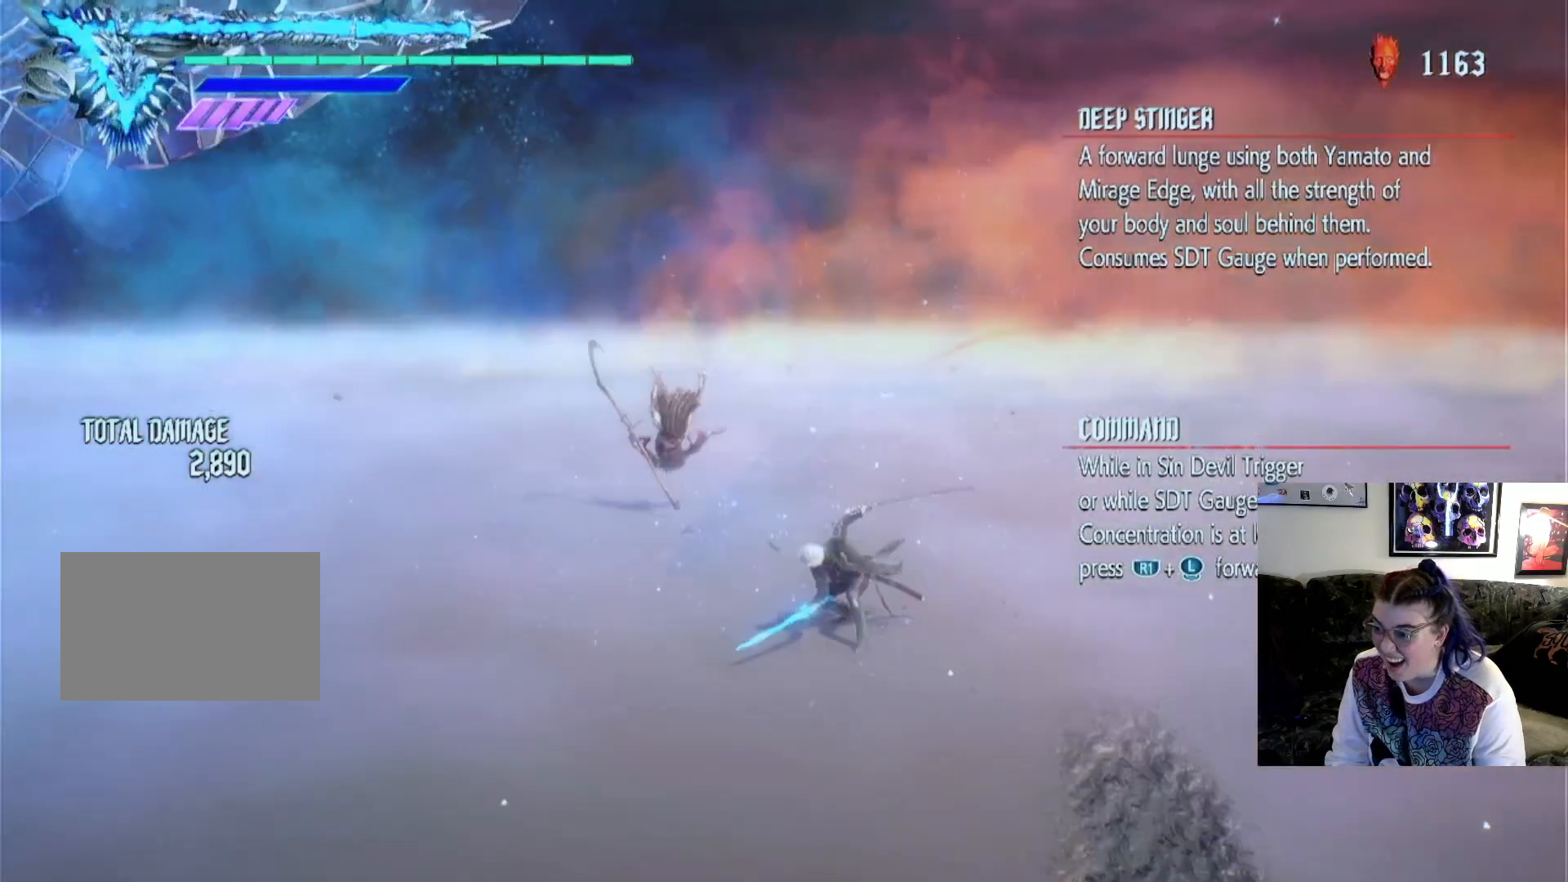
{"buttons": [], "left_stick": "center", "right_stick": "center", "events": []}
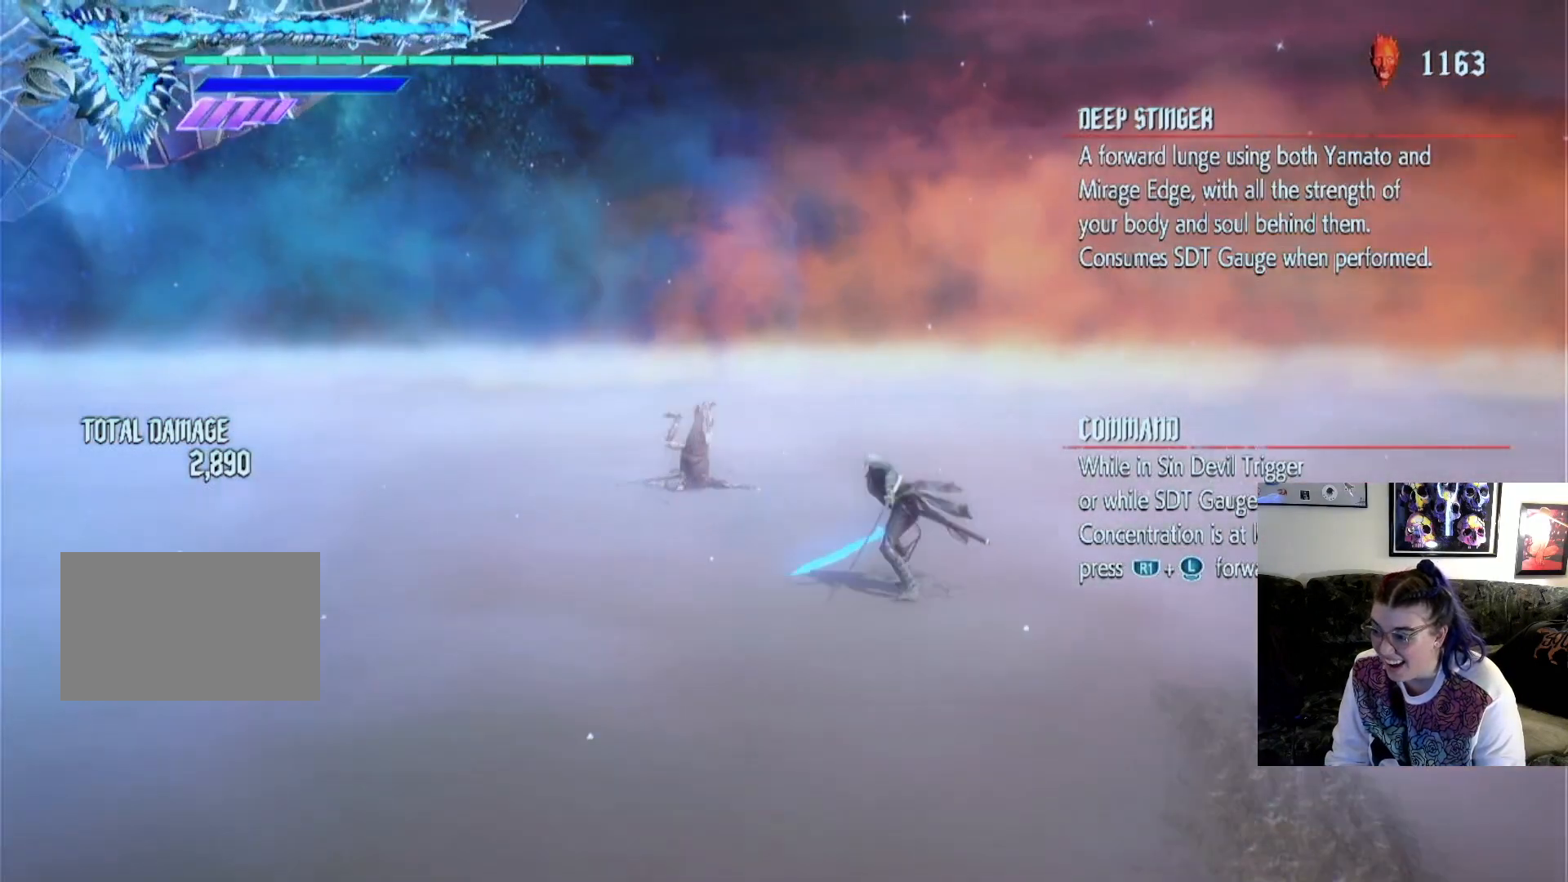
{"buttons": [], "left_stick": "center", "right_stick": "center", "events": []}
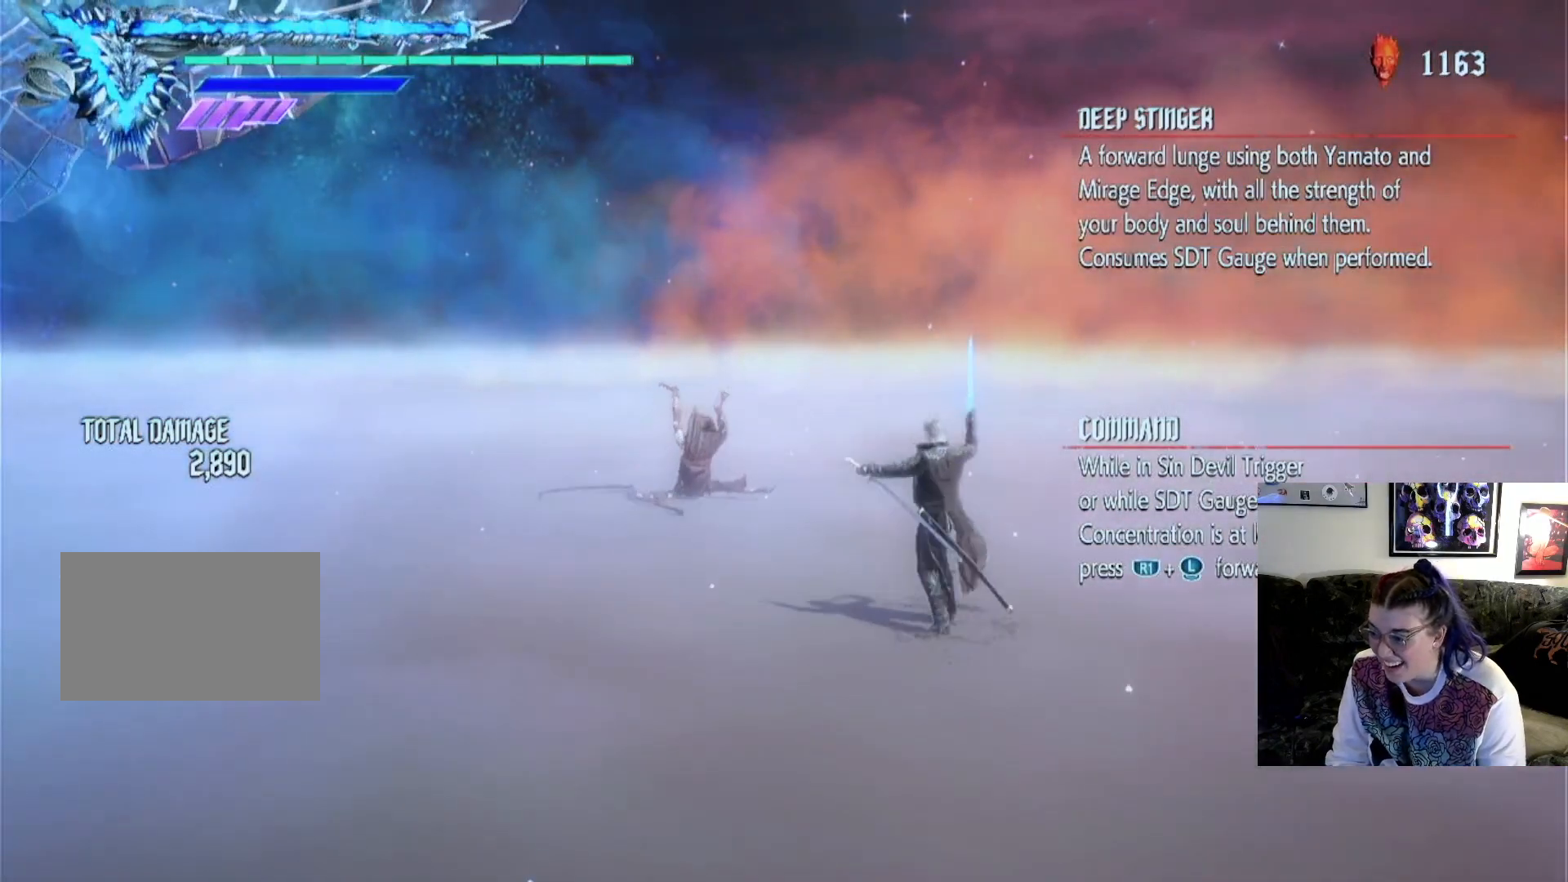
{"buttons": [], "left_stick": "center", "right_stick": "center", "events": []}